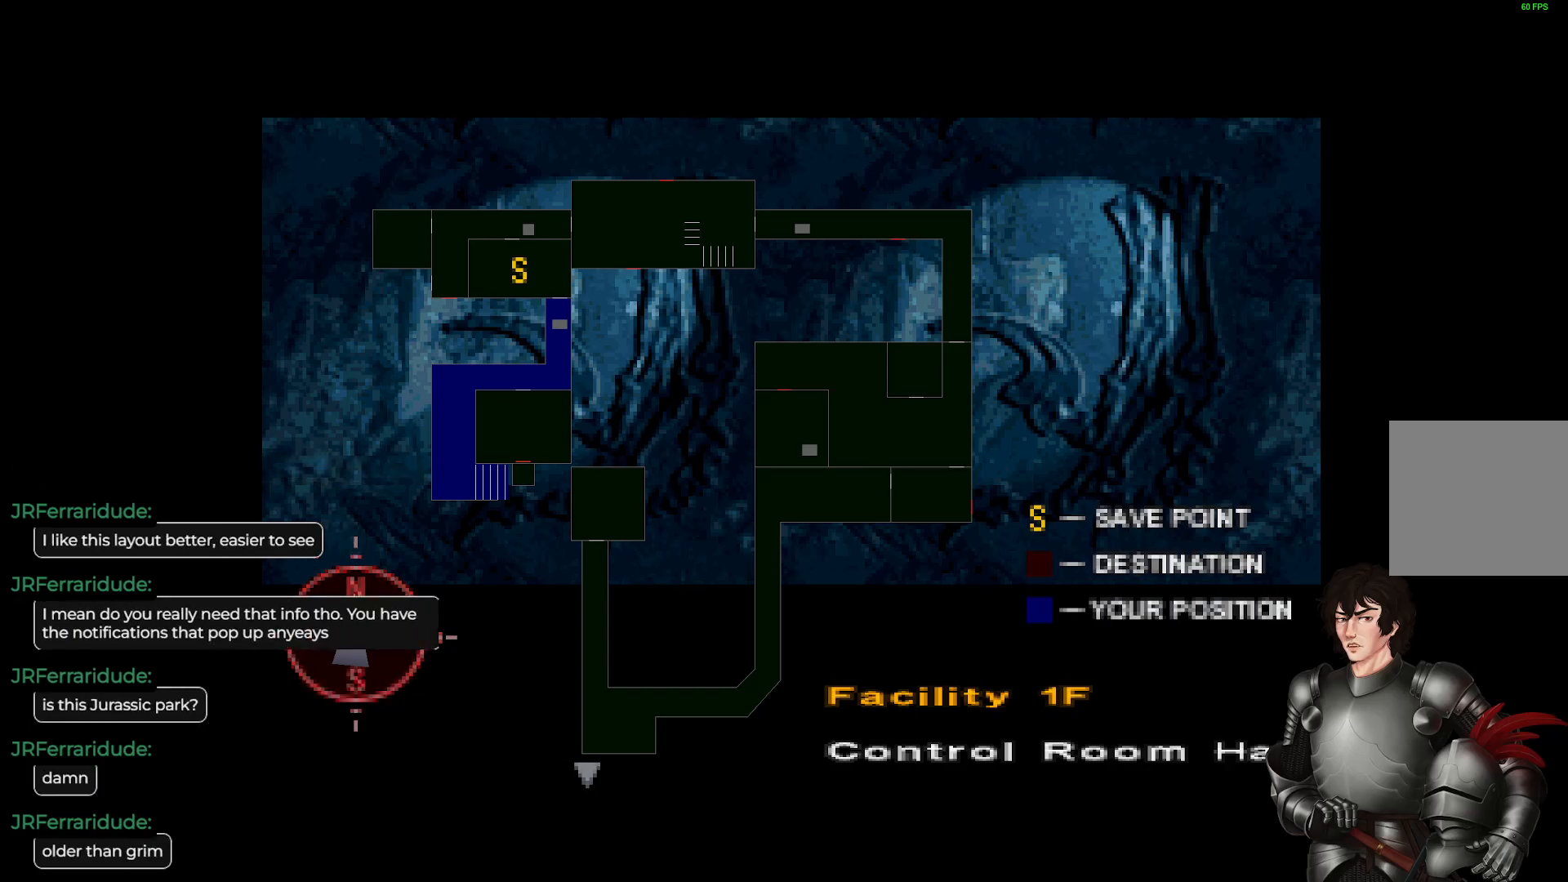
Gameplay with a controller (Xbox layout); each line is a JSON object with the inputs held at the frame after it. "events" lists button and stick changes between this image and that frame as [ms after this image, input, new state], when the widget could be followed in between.
{"buttons": ["DPAD_UP"], "left_stick": "center", "right_stick": "center", "events": [[350, "DPAD_UP", "down"]]}
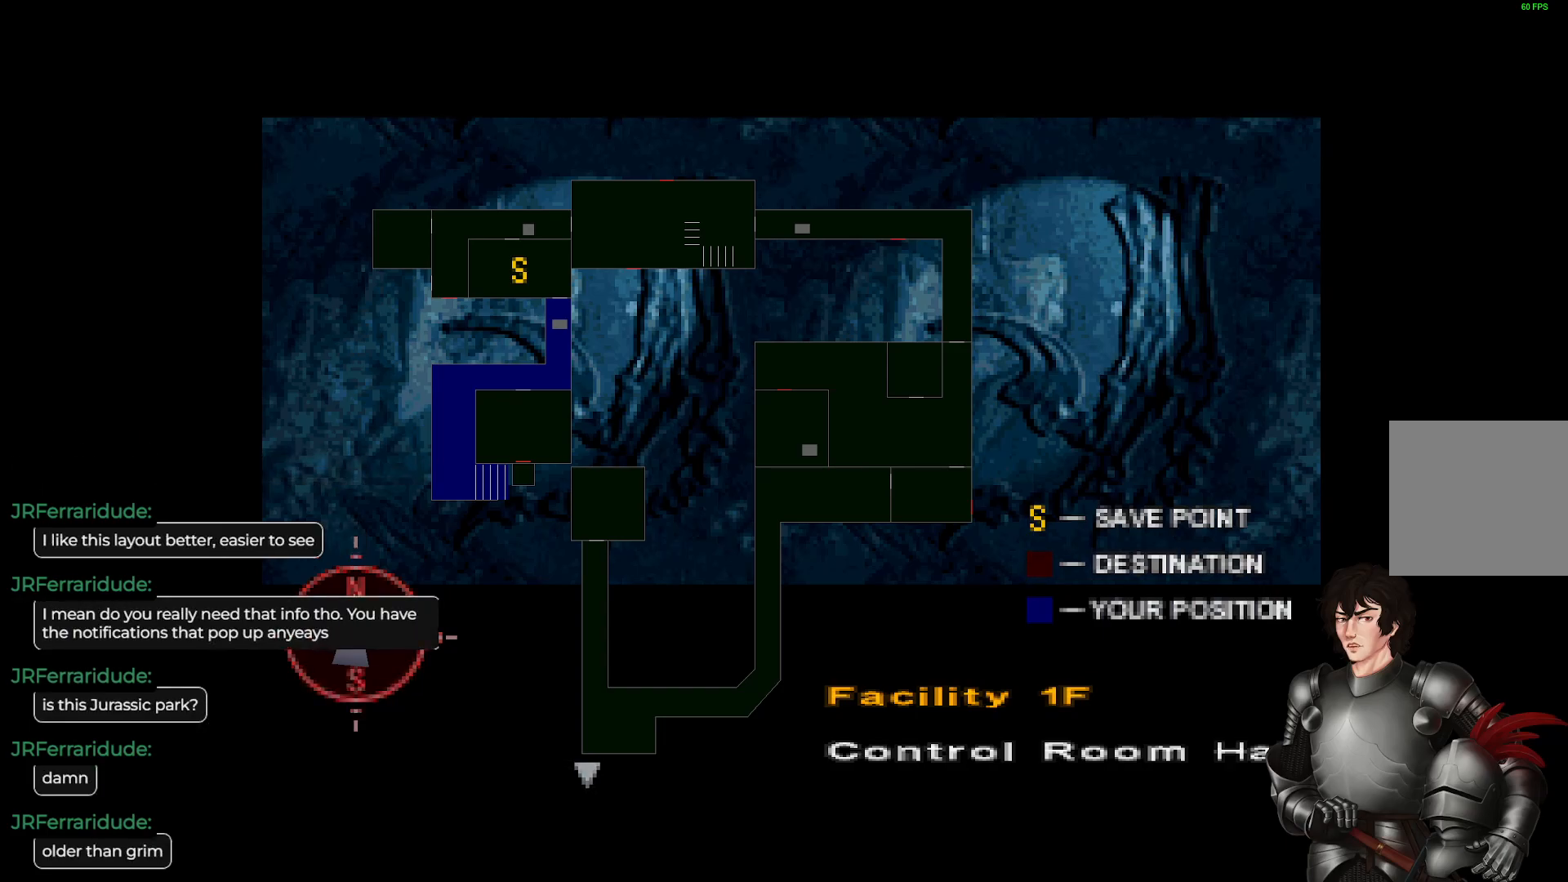
{"buttons": [], "left_stick": "center", "right_stick": "center", "events": [[33, "DPAD_UP", "up"], [317, "DPAD_DOWN", "down"], [500, "DPAD_DOWN", "up"]]}
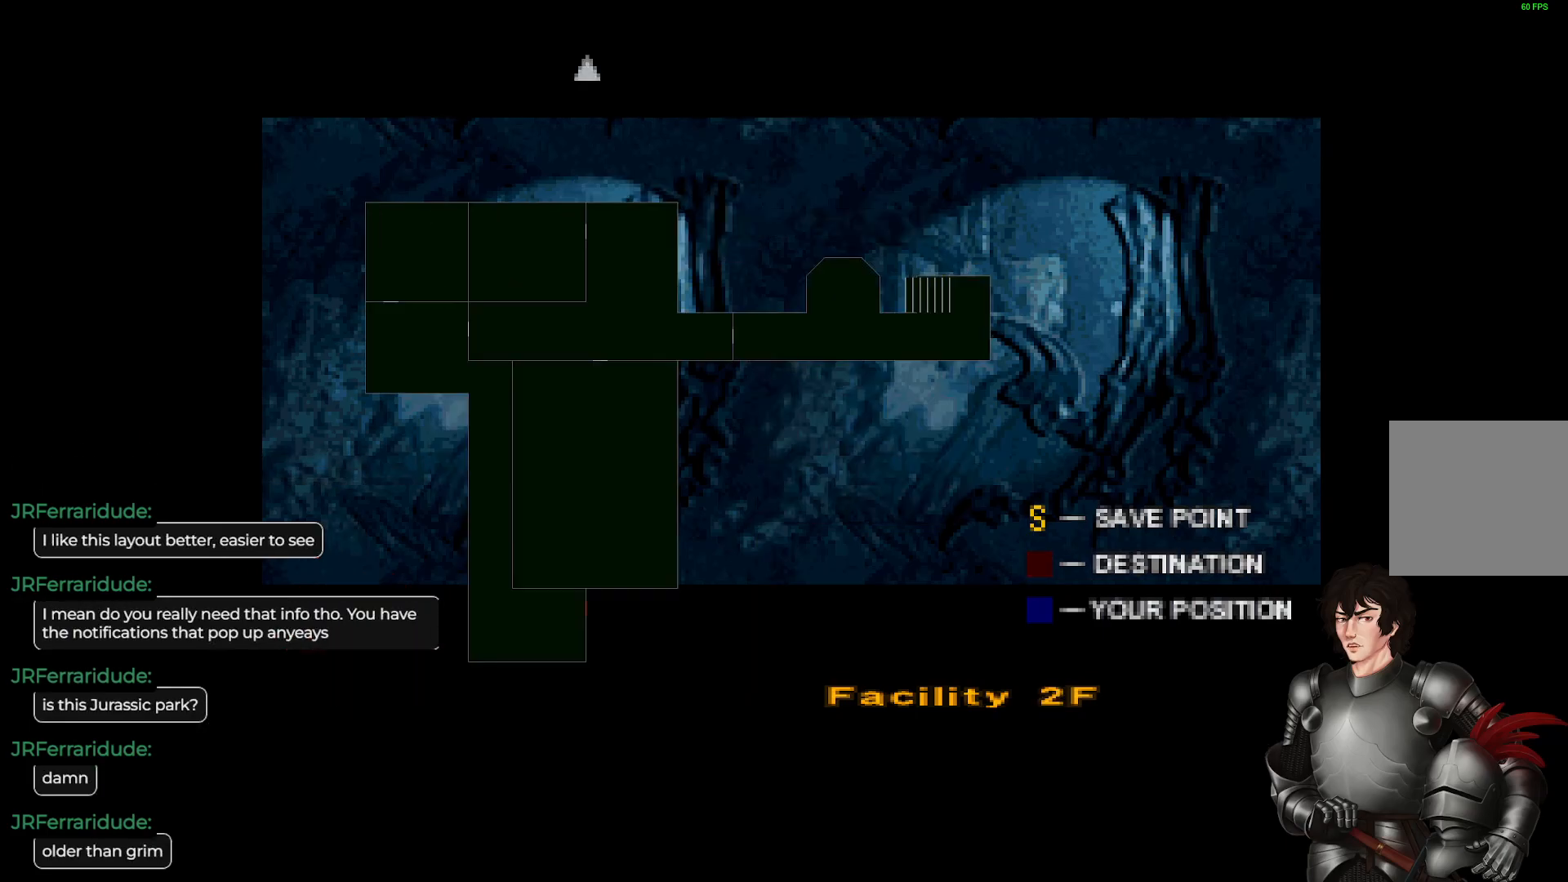
{"buttons": [], "left_stick": "center", "right_stick": "center", "events": []}
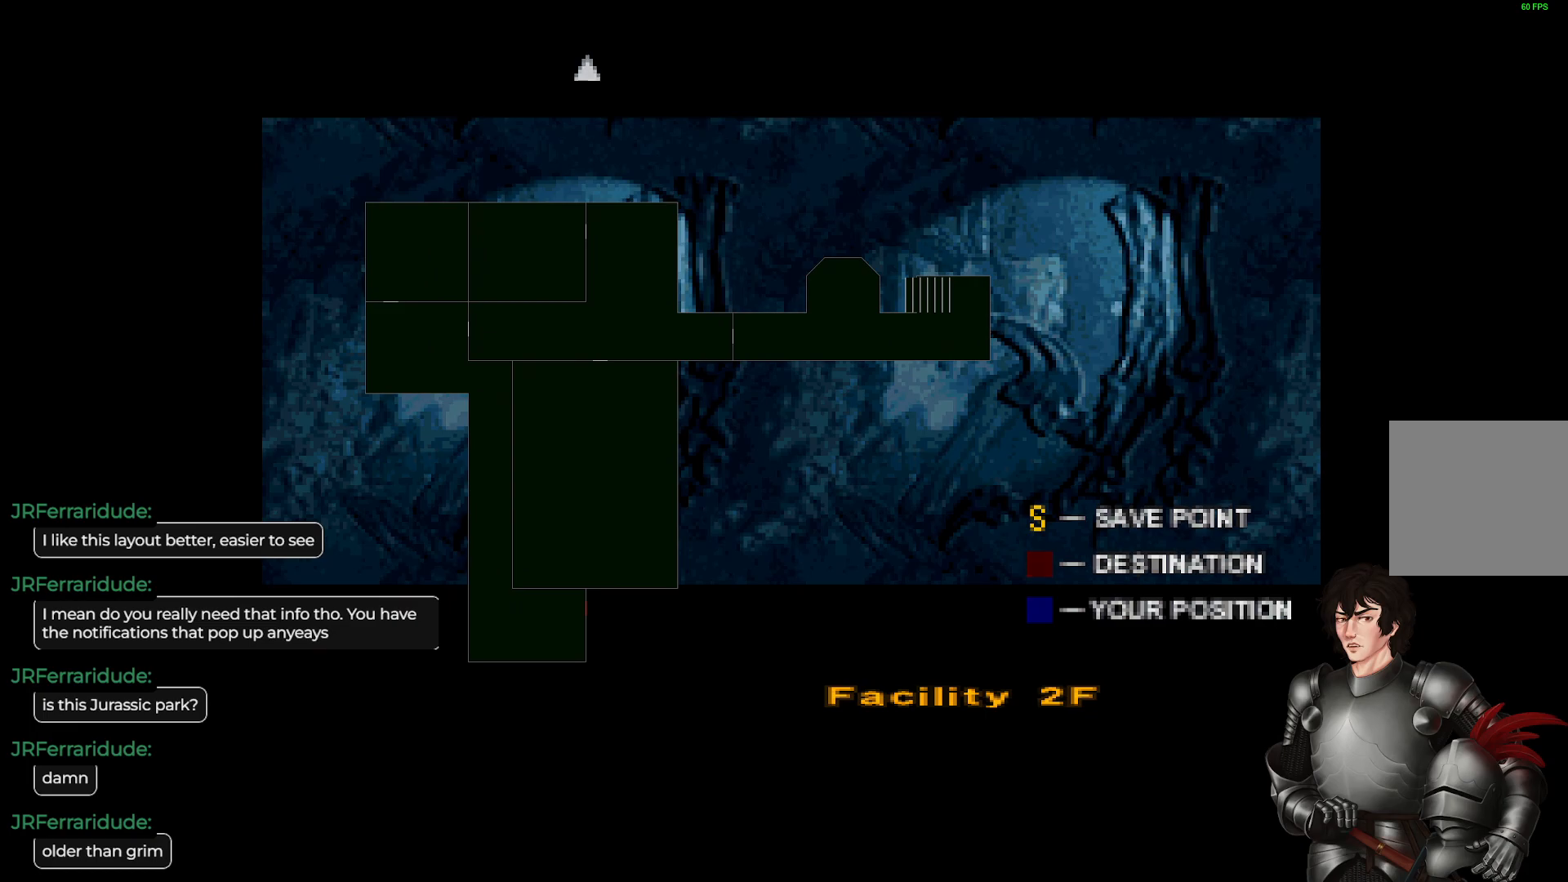
{"buttons": [], "left_stick": "center", "right_stick": "center", "events": [[133, "DPAD_DOWN", "down"], [300, "DPAD_DOWN", "up"]]}
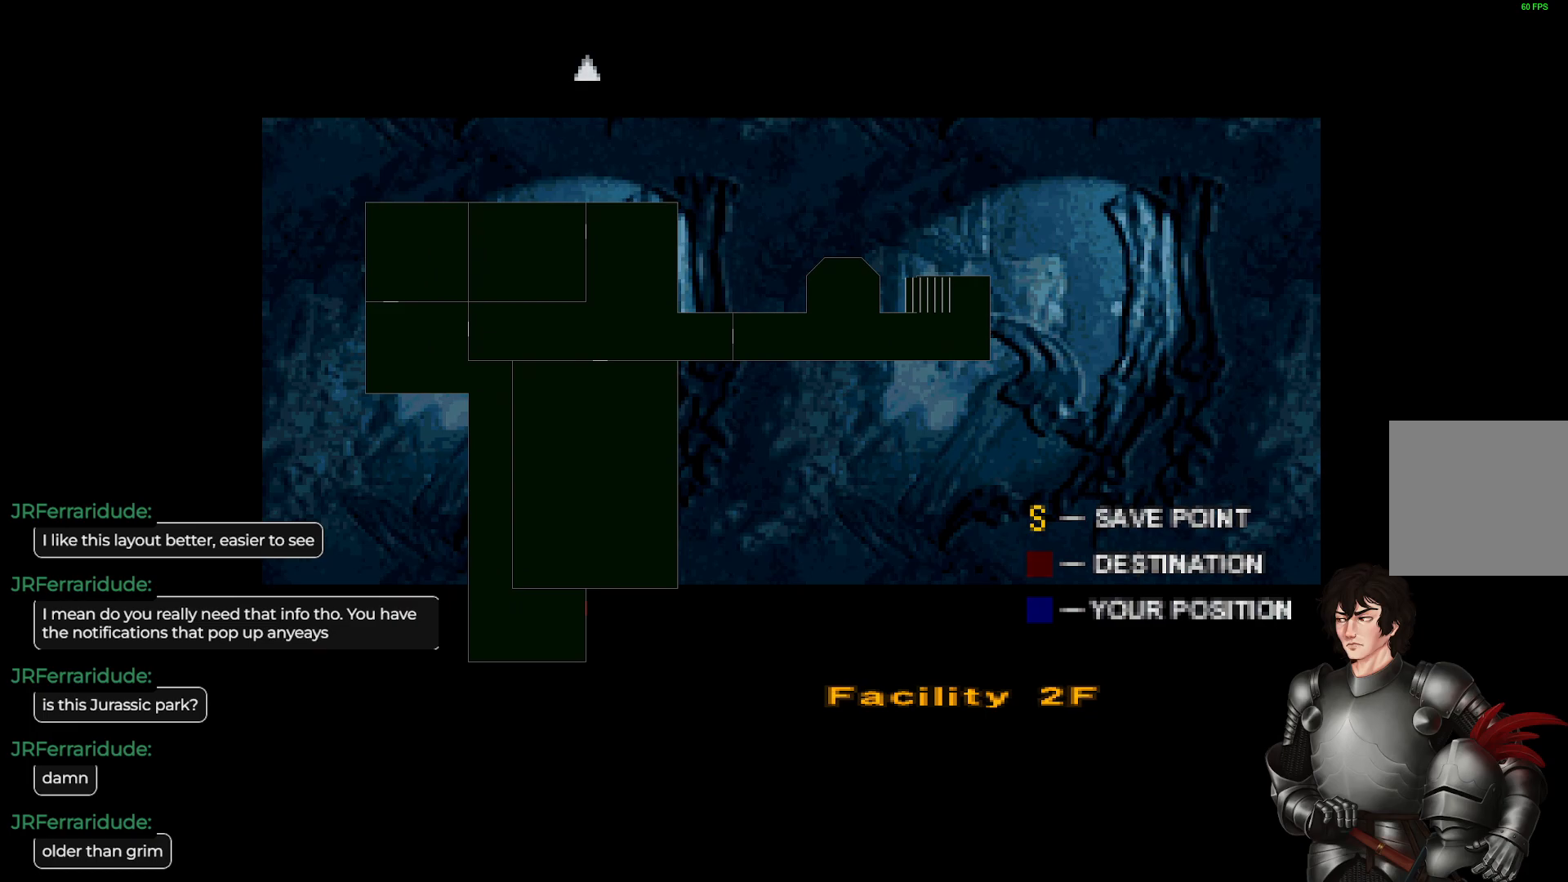
{"buttons": [], "left_stick": "center", "right_stick": "center", "events": []}
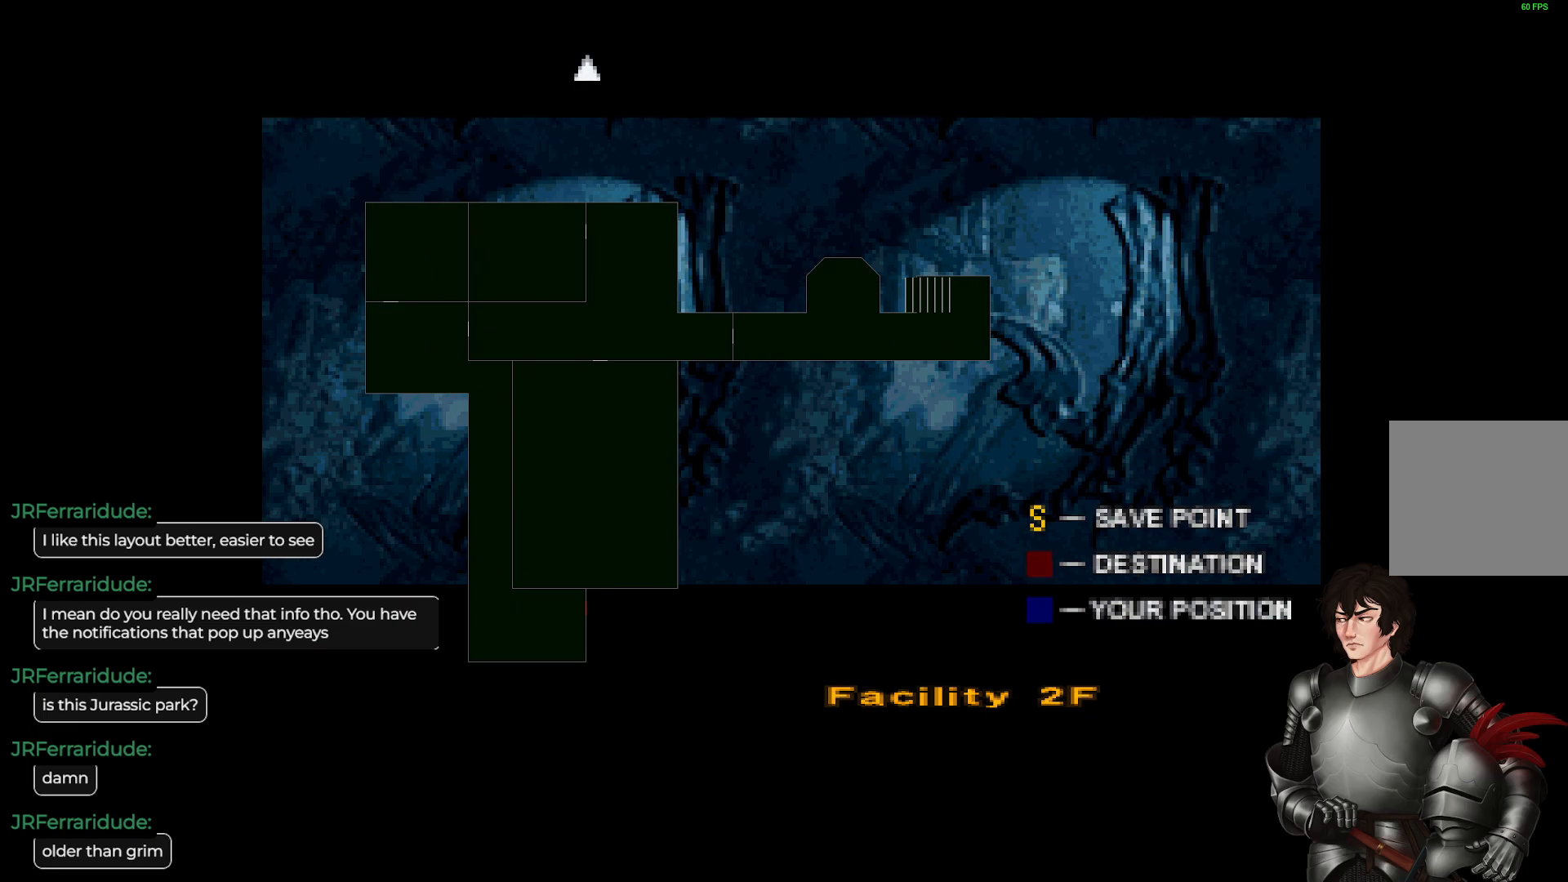
{"buttons": [], "left_stick": "center", "right_stick": "center", "events": [[33, "Y", "down"], [133, "Y", "up"]]}
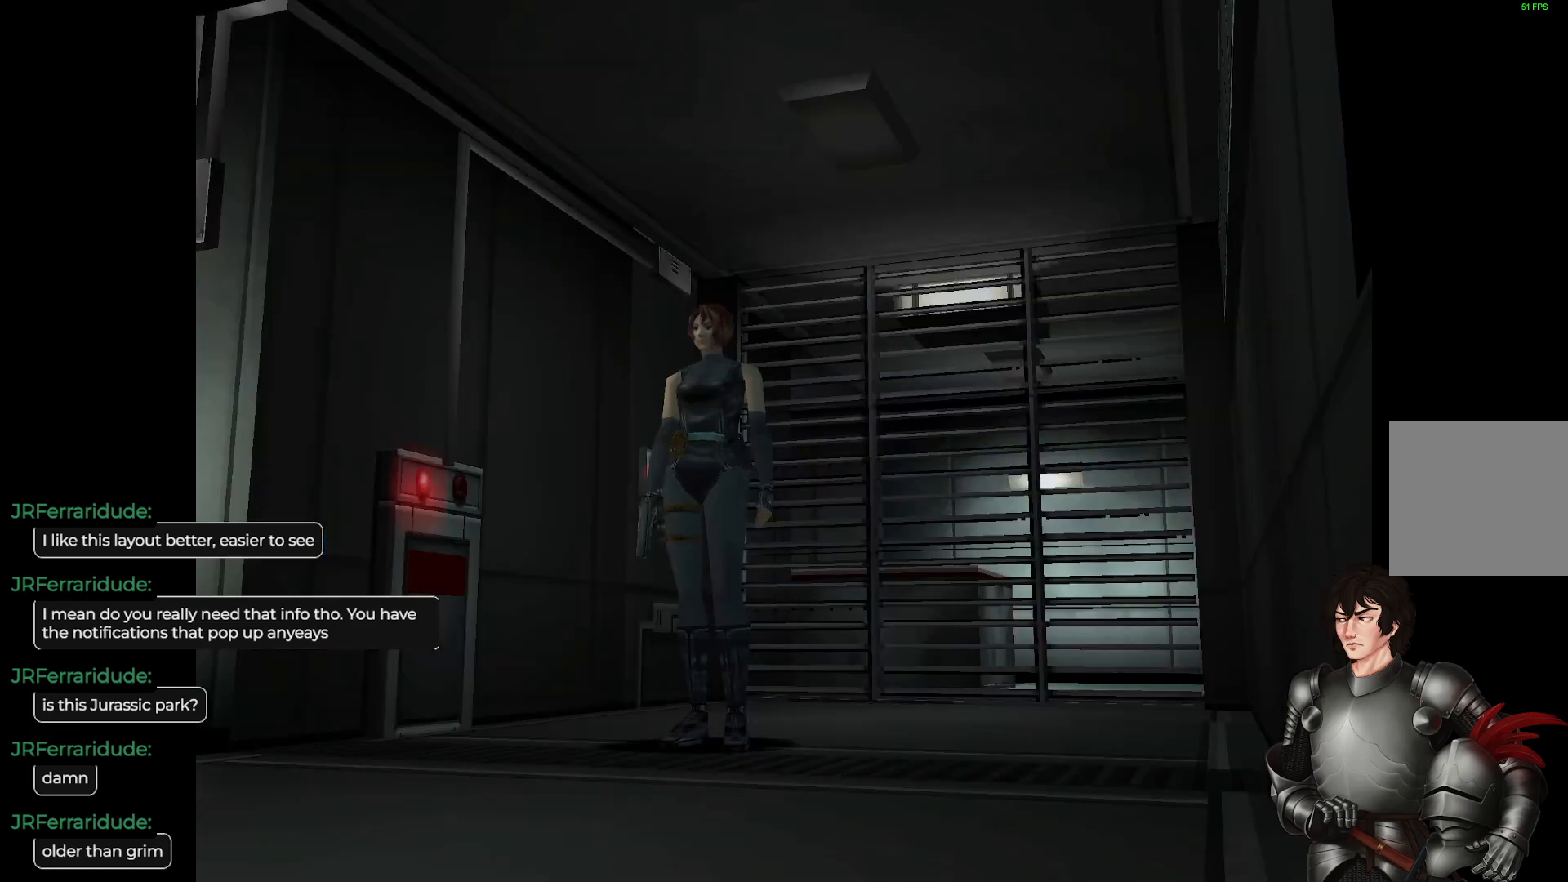
{"buttons": [], "left_stick": "center", "right_stick": "center", "events": []}
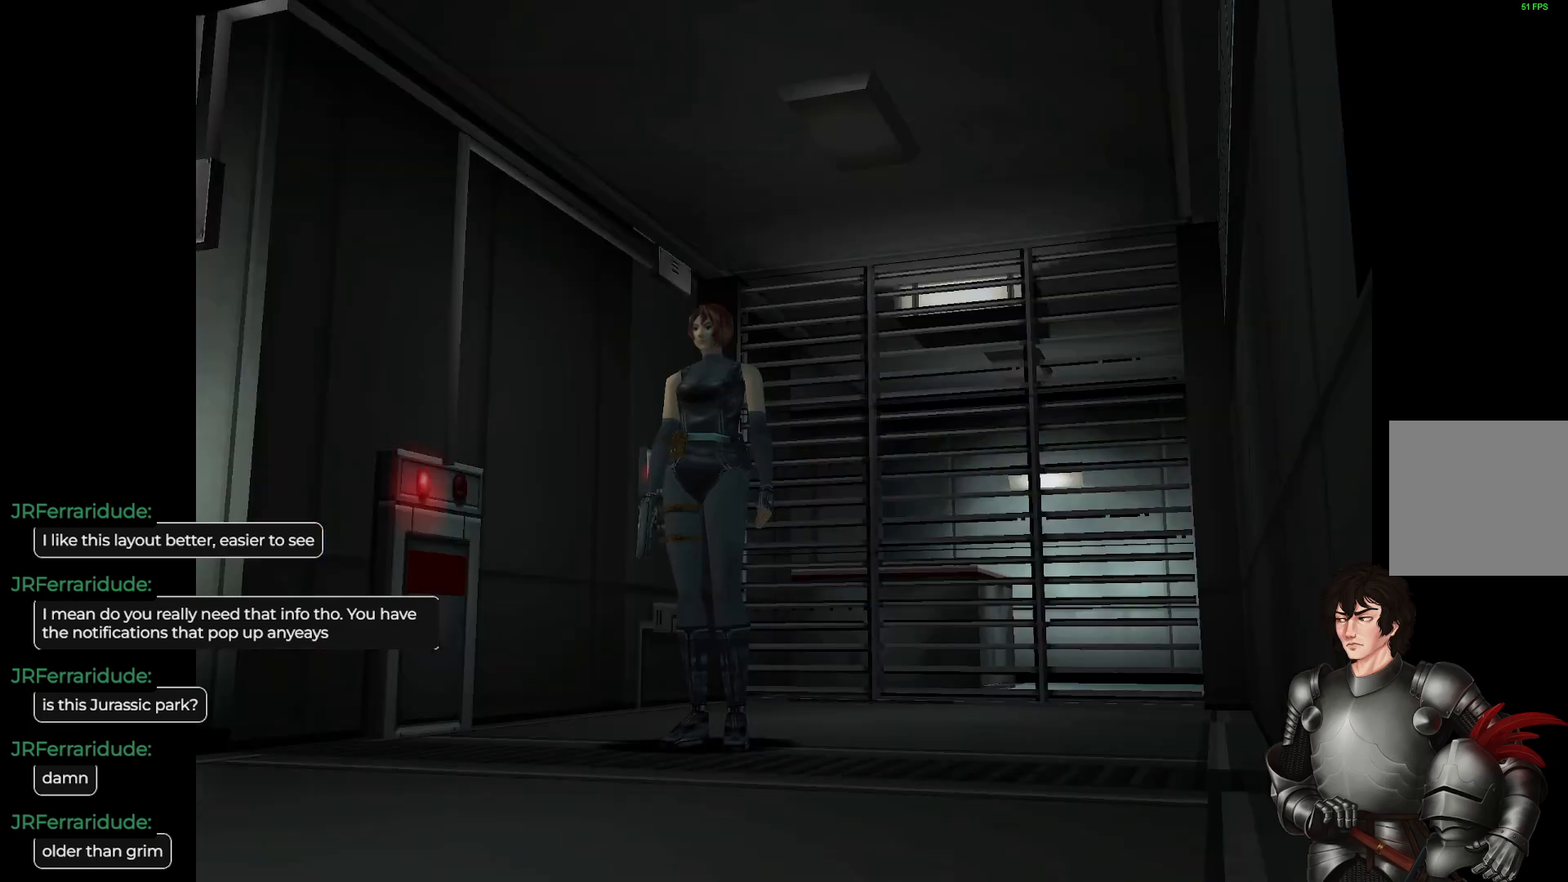
{"buttons": [], "left_stick": "center", "right_stick": "center", "events": []}
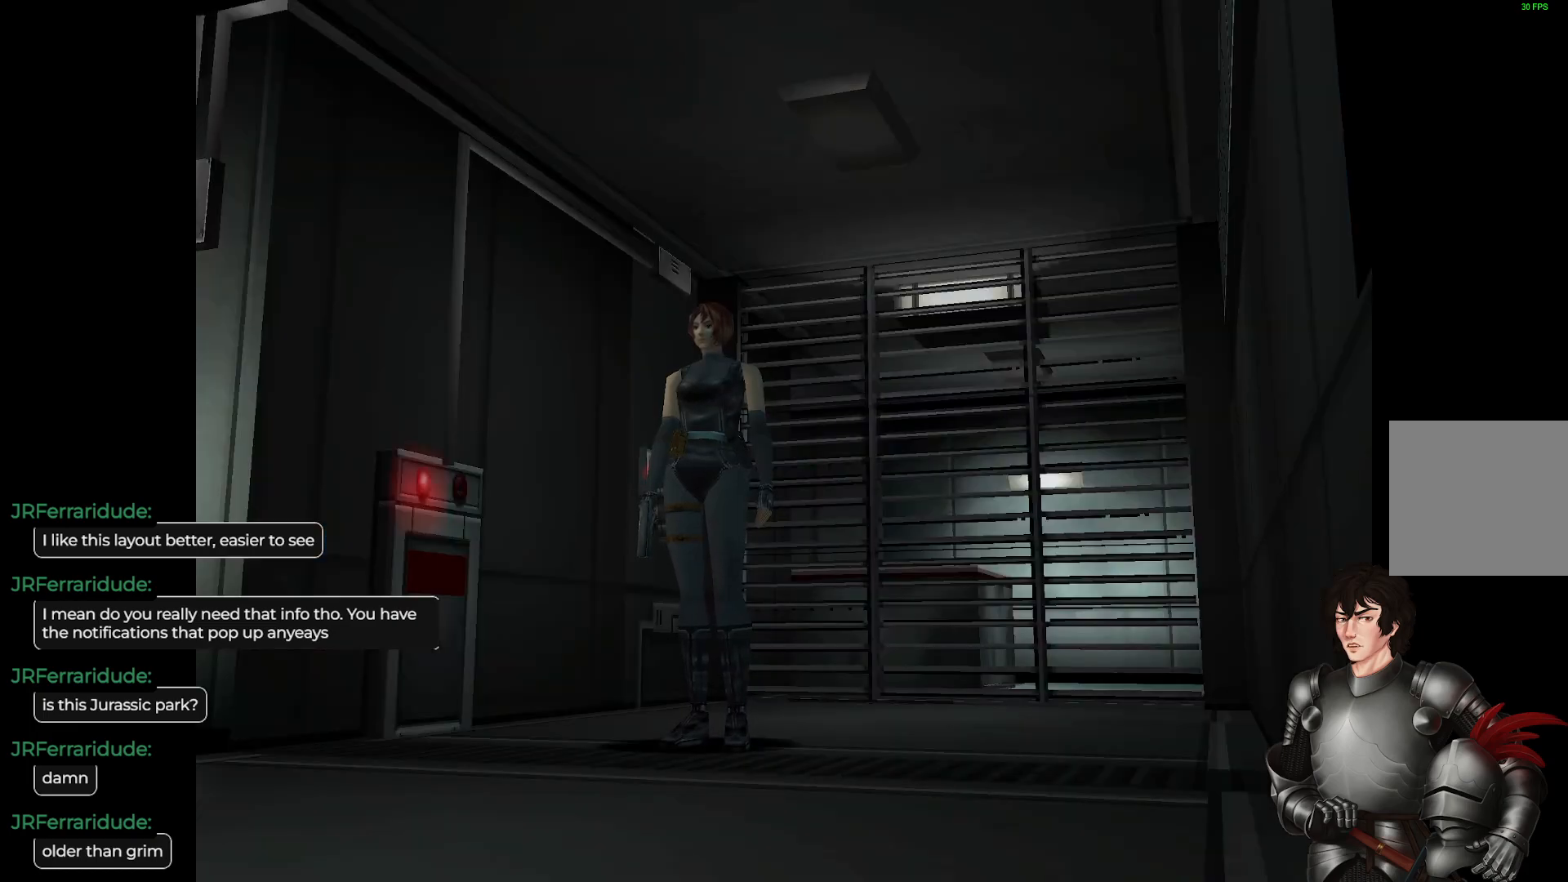
{"buttons": [], "left_stick": "center", "right_stick": "center", "events": []}
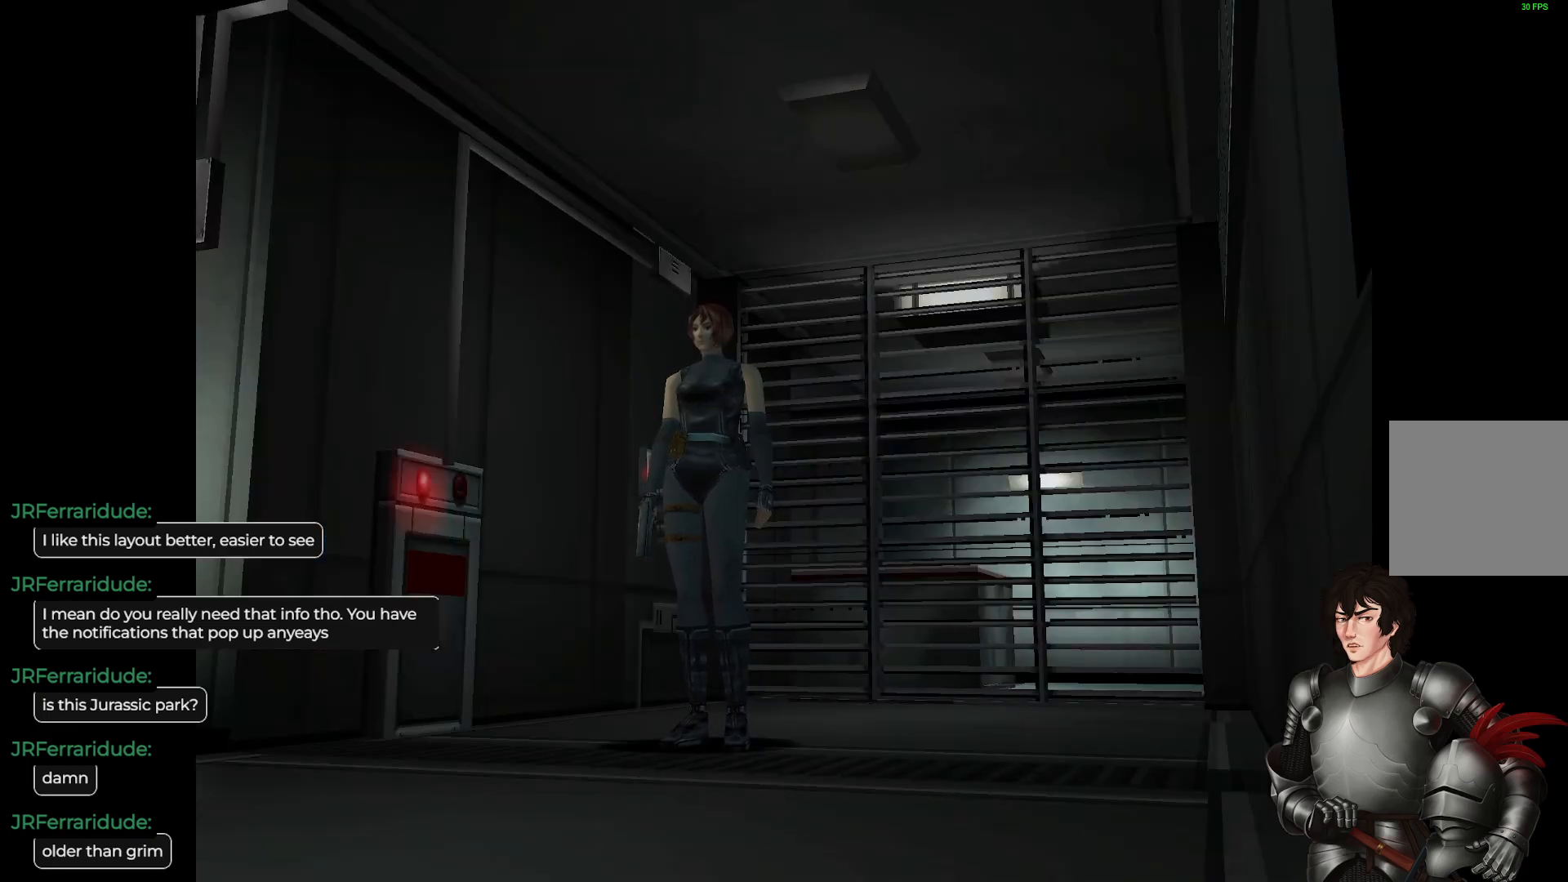
{"buttons": [], "left_stick": "center", "right_stick": "center", "events": []}
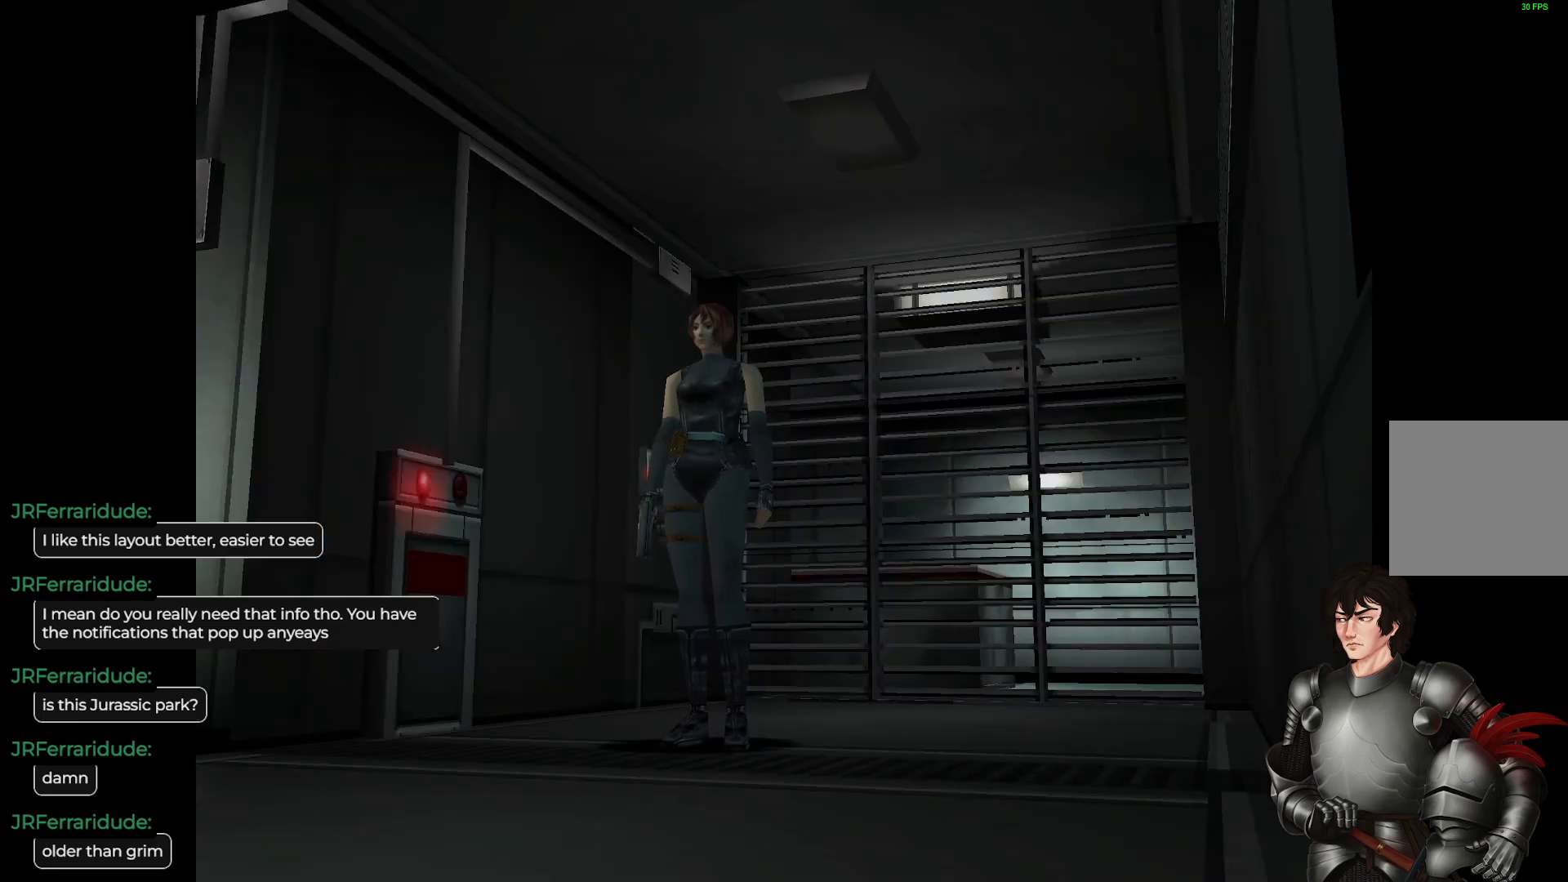
{"buttons": [], "left_stick": "center", "right_stick": "center", "events": []}
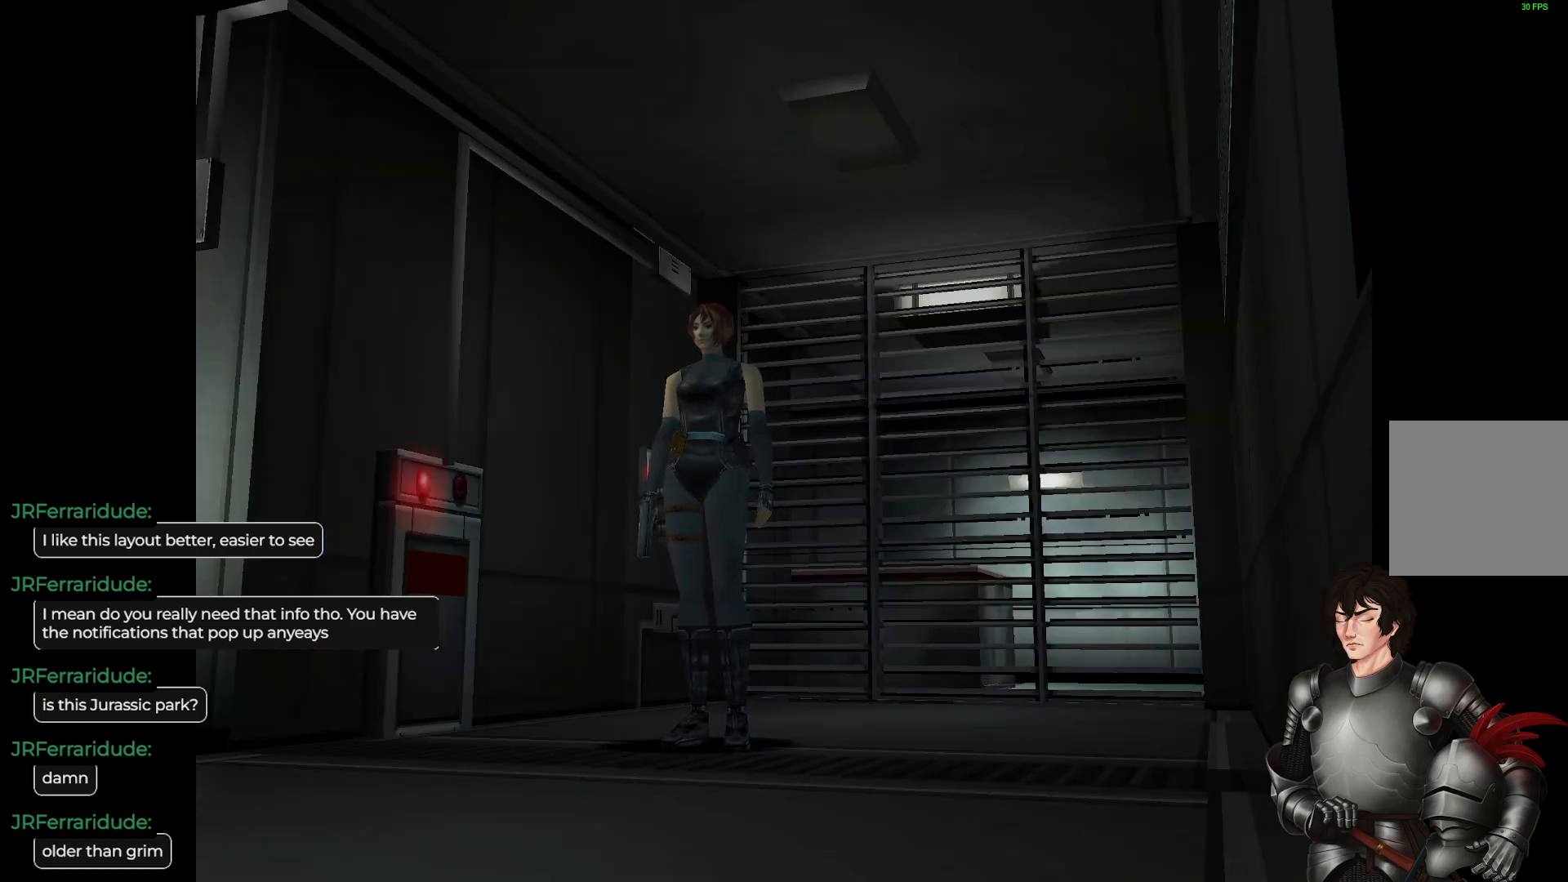
{"buttons": ["L1"], "left_stick": "up", "right_stick": "center", "events": [[383, "left_stick", "up"], [483, "L1", "down"]]}
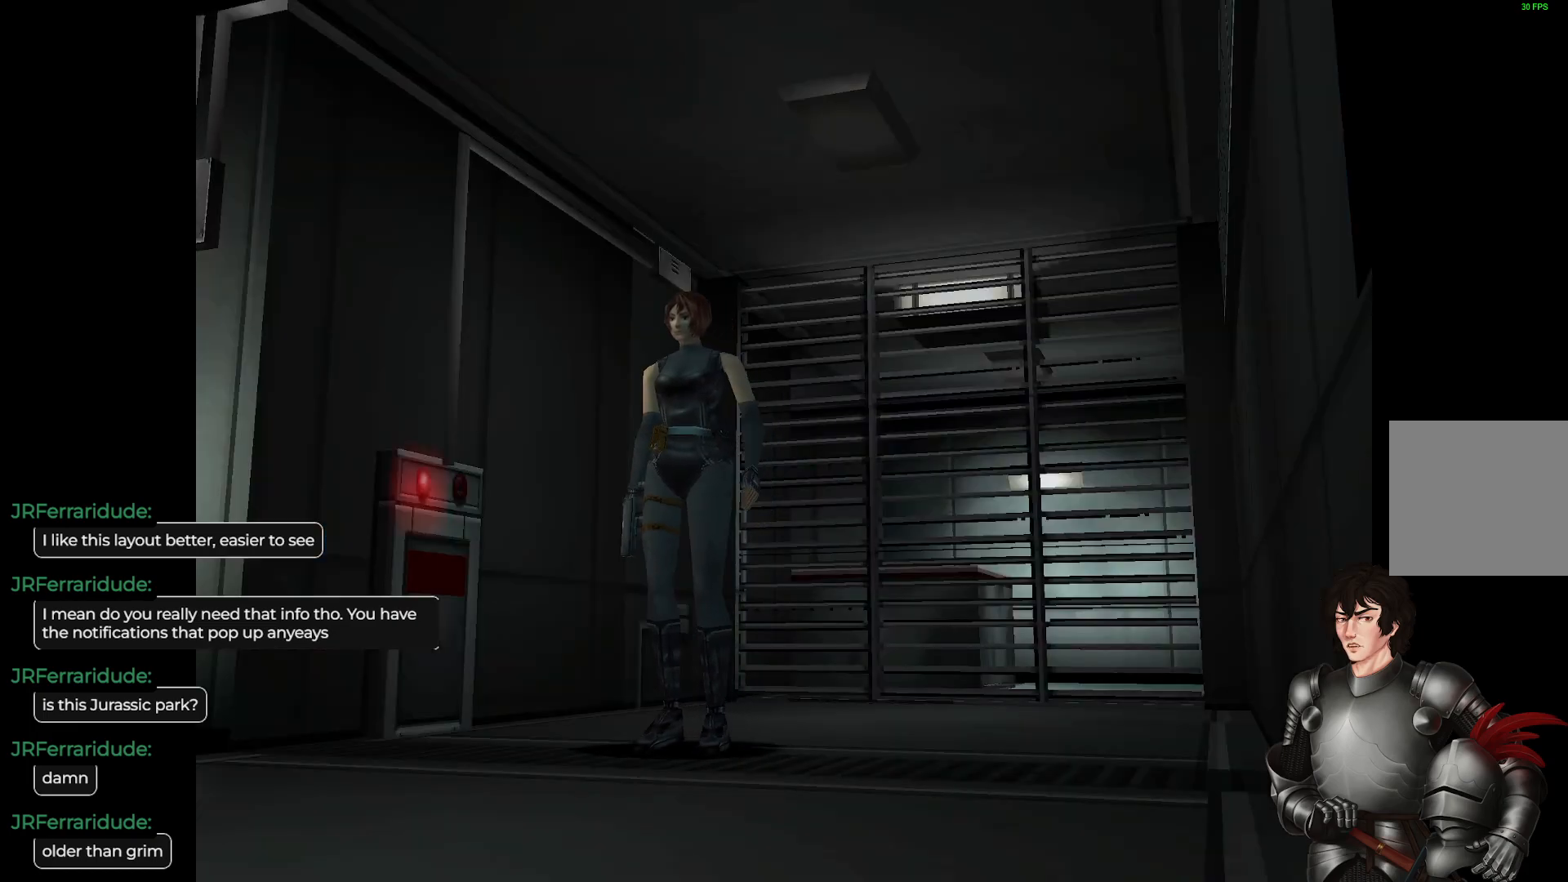
{"buttons": ["L1"], "left_stick": "up", "right_stick": "center", "events": []}
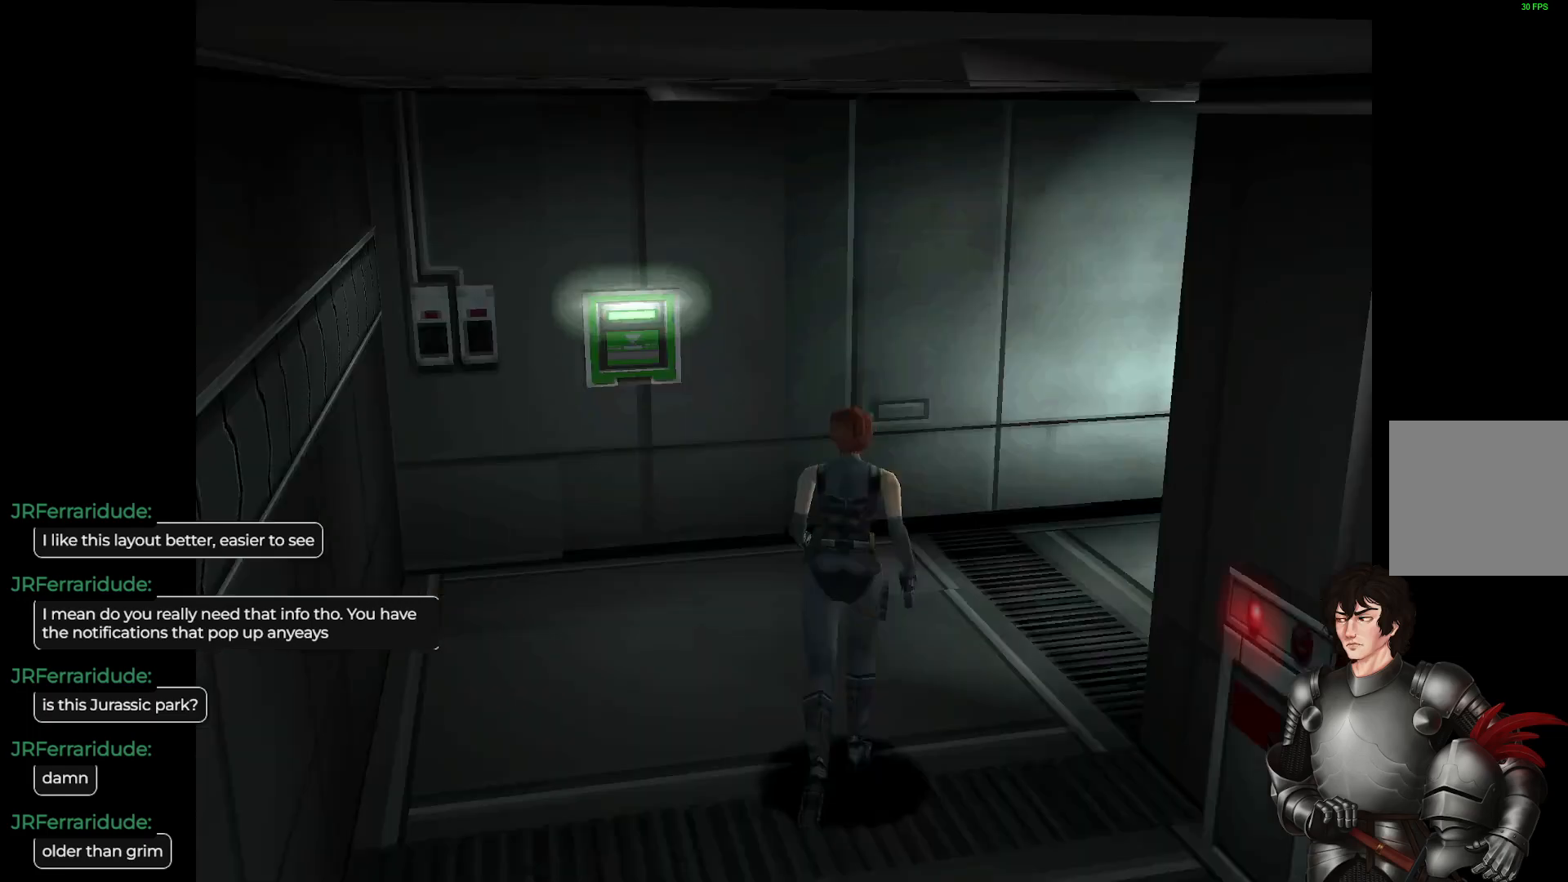
{"buttons": ["L1"], "left_stick": "up-right", "right_stick": "center", "events": [[117, "left_stick", "up-right"]]}
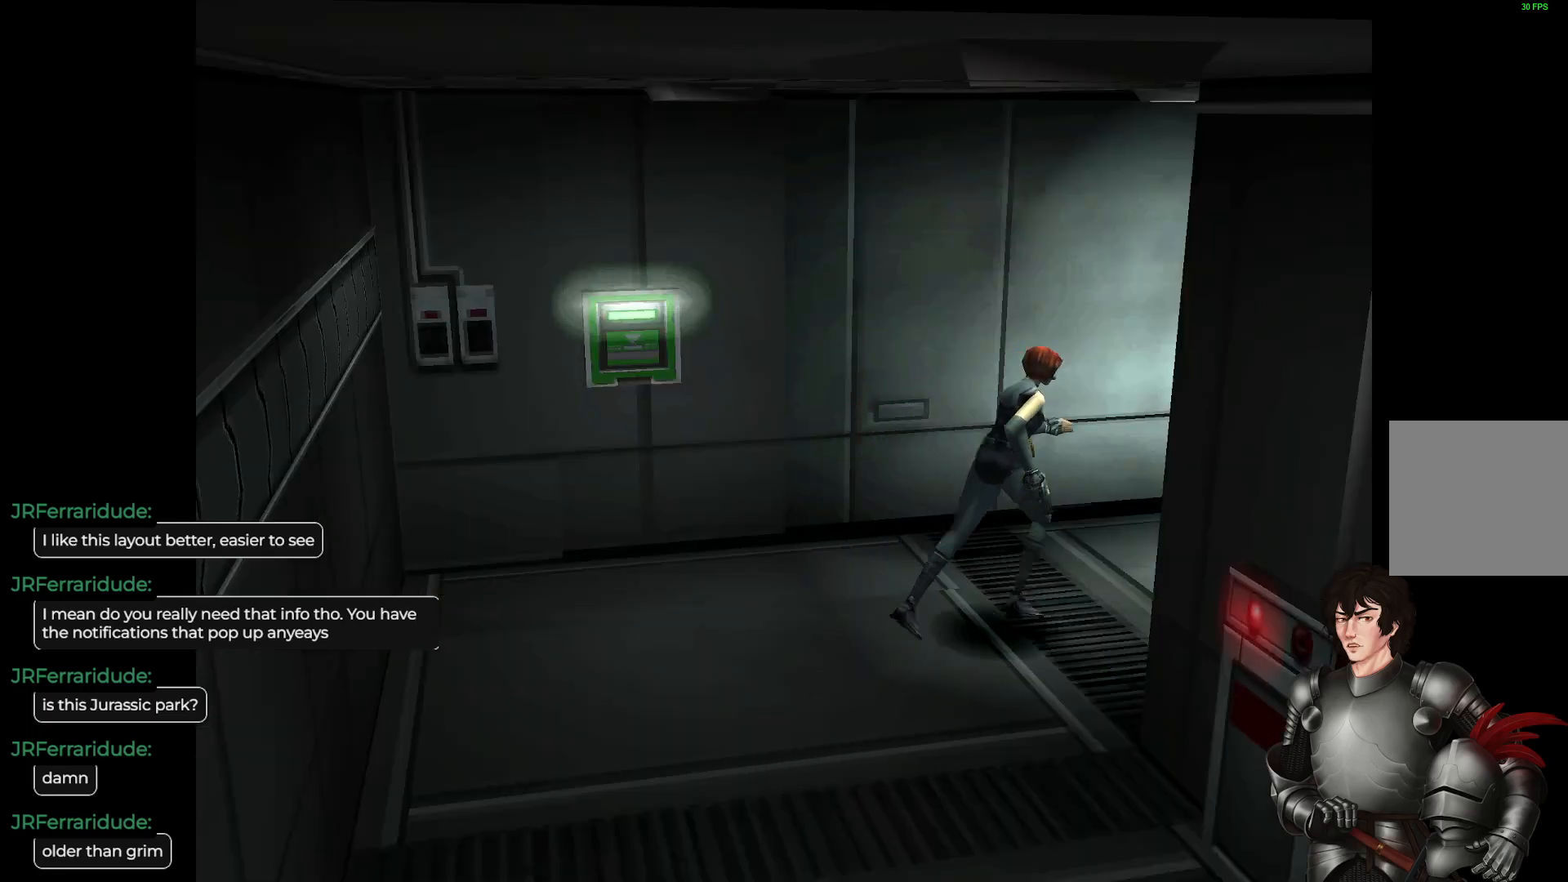
{"buttons": ["L1"], "left_stick": "up-left", "right_stick": "center", "events": [[133, "left_stick", "up"], [400, "left_stick", "up-left"]]}
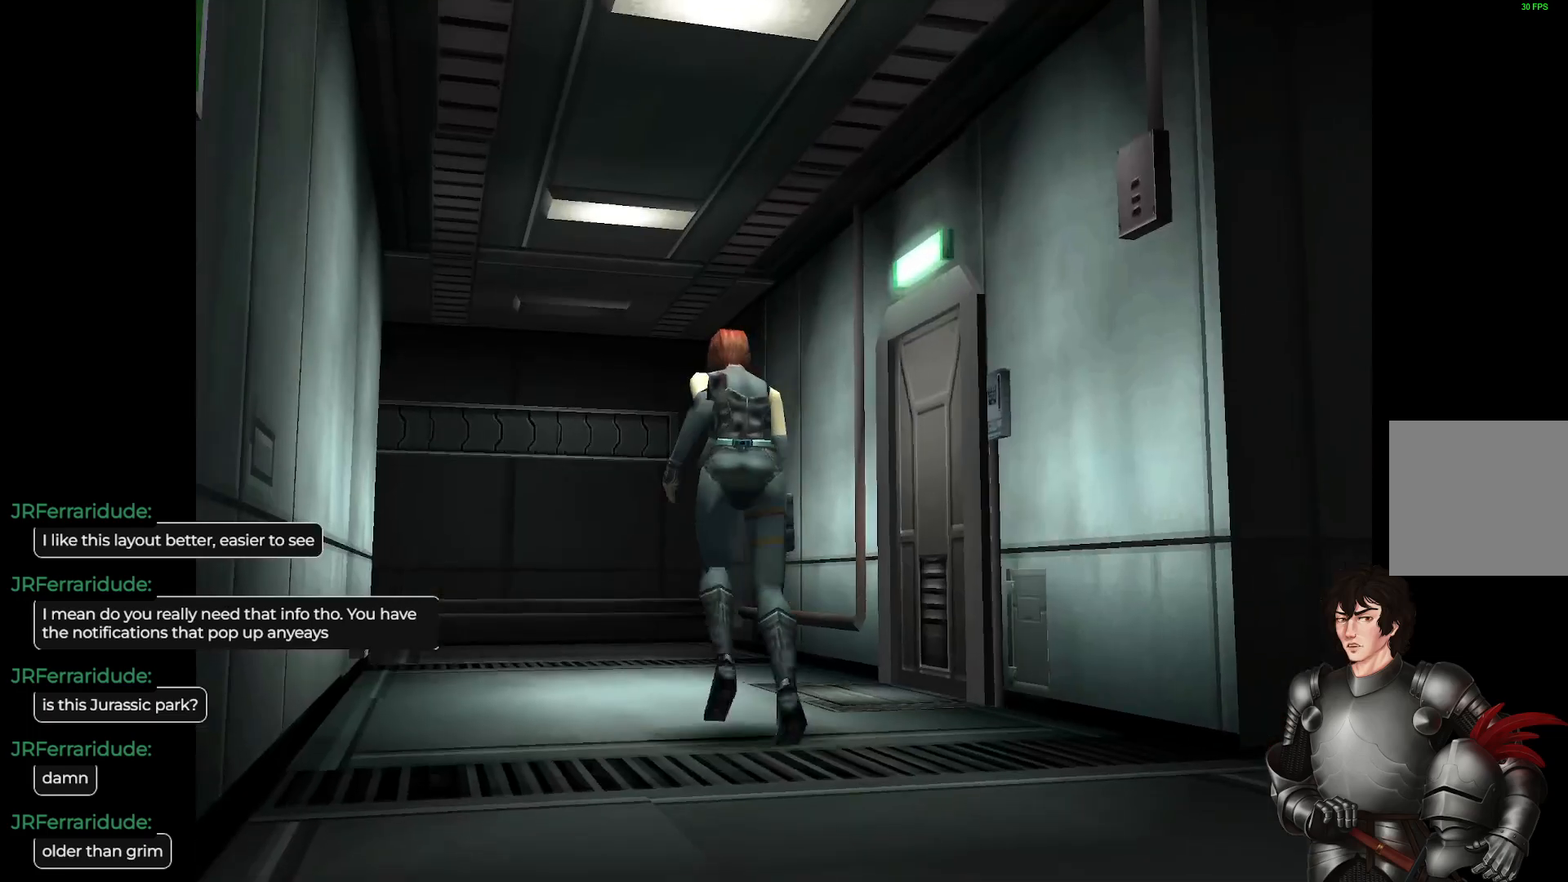
{"buttons": ["L1"], "left_stick": "up", "right_stick": "center", "events": [[150, "L1", "up"], [367, "L1", "down"], [400, "left_stick", "up"]]}
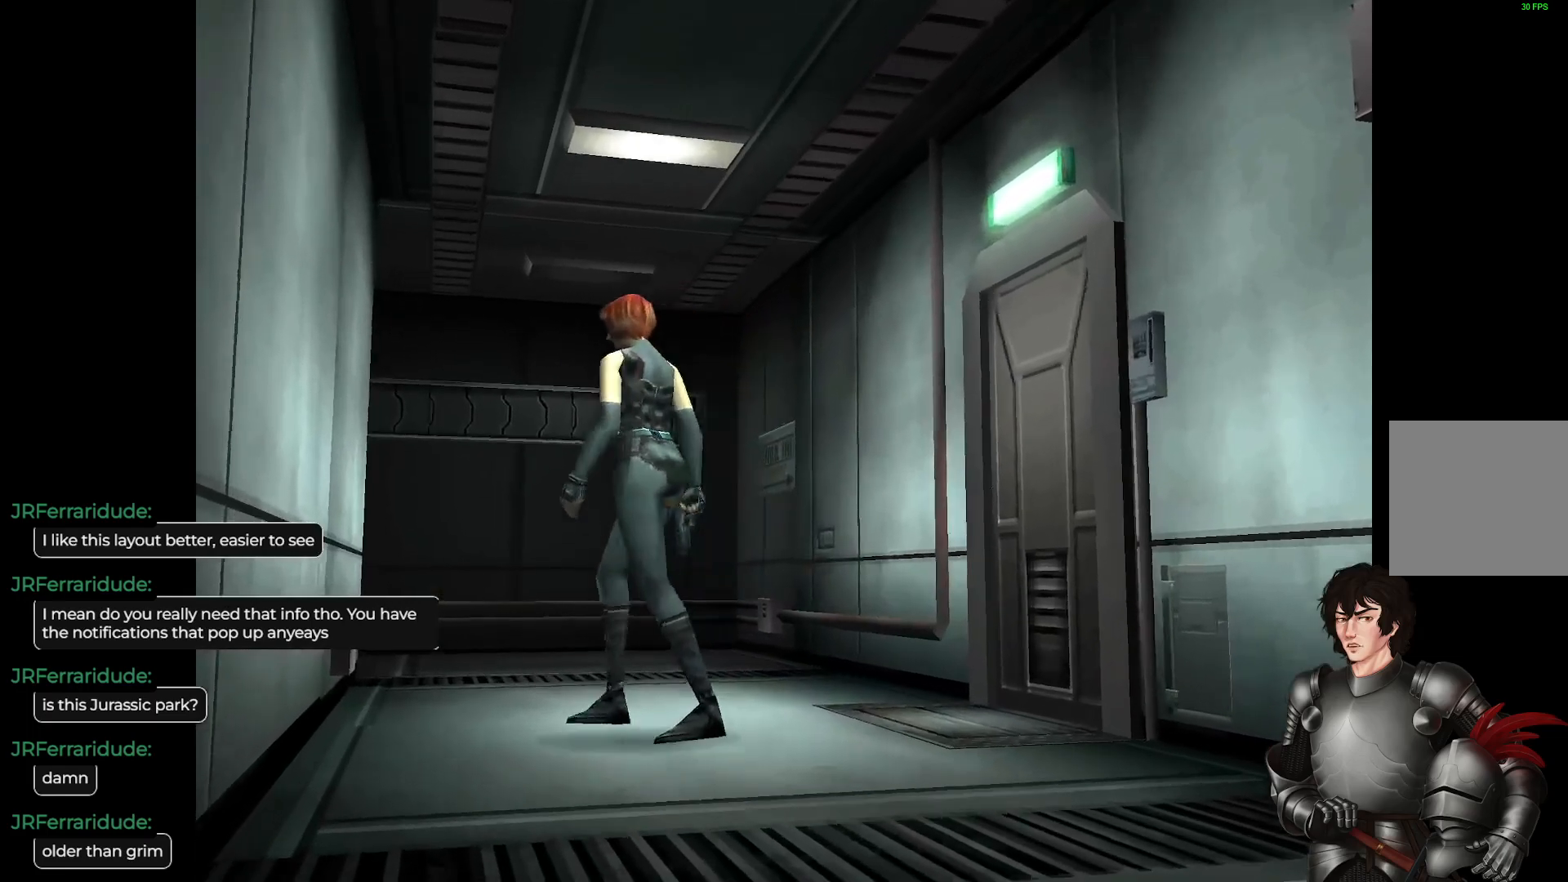
{"buttons": ["L1"], "left_stick": "up", "right_stick": "center", "events": [[50, "left_stick", "up-right"], [450, "left_stick", "up"]]}
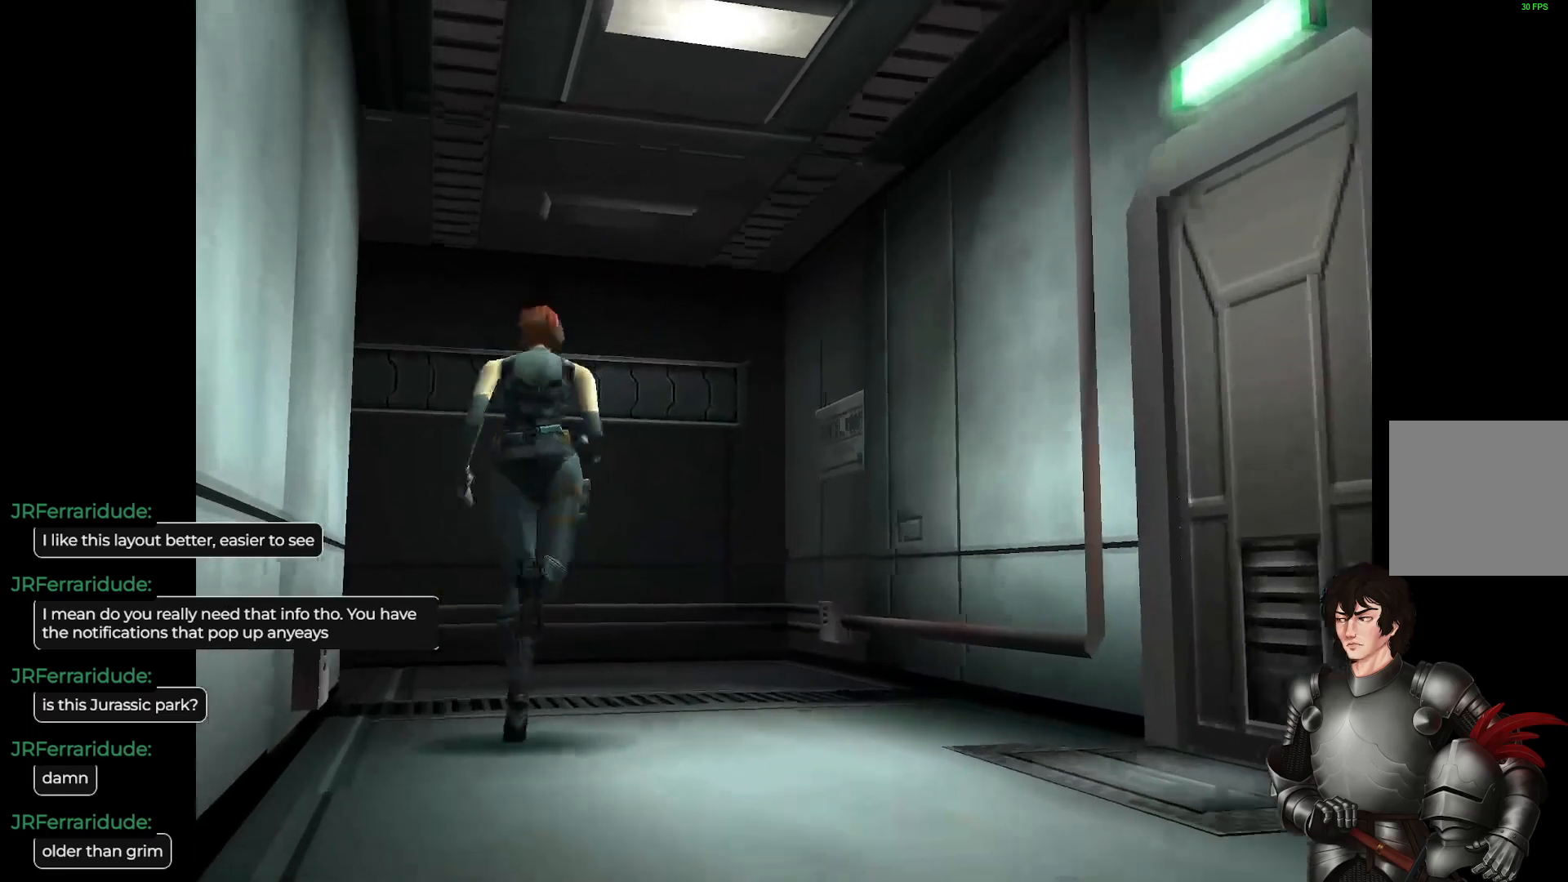
{"buttons": ["L1"], "left_stick": "up-left", "right_stick": "center", "events": [[417, "left_stick", "up-left"]]}
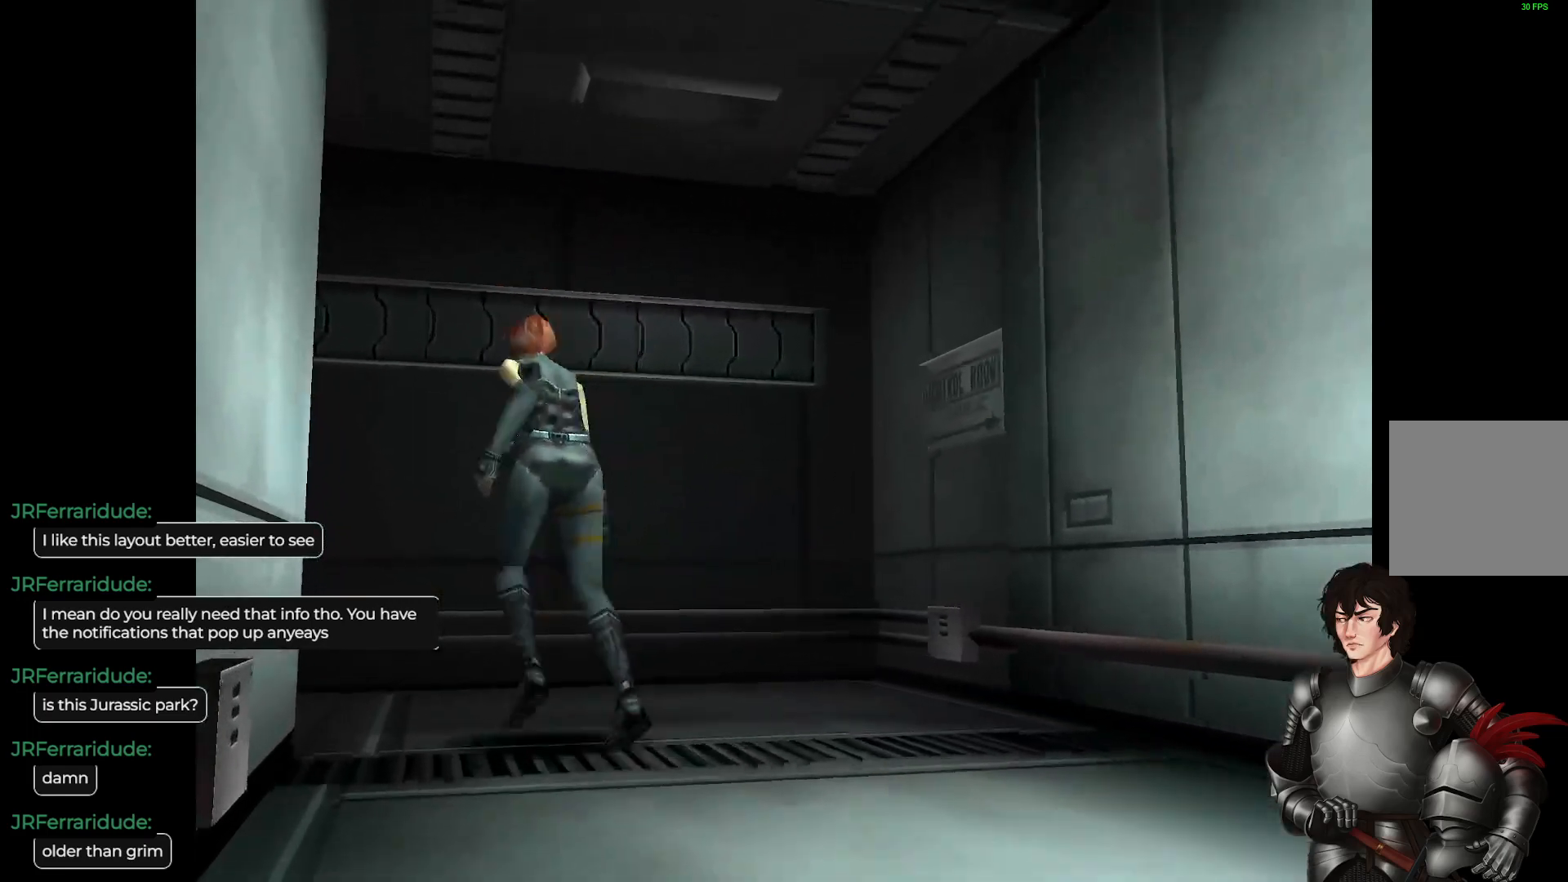
{"buttons": ["L1"], "left_stick": "up-left", "right_stick": "center", "events": []}
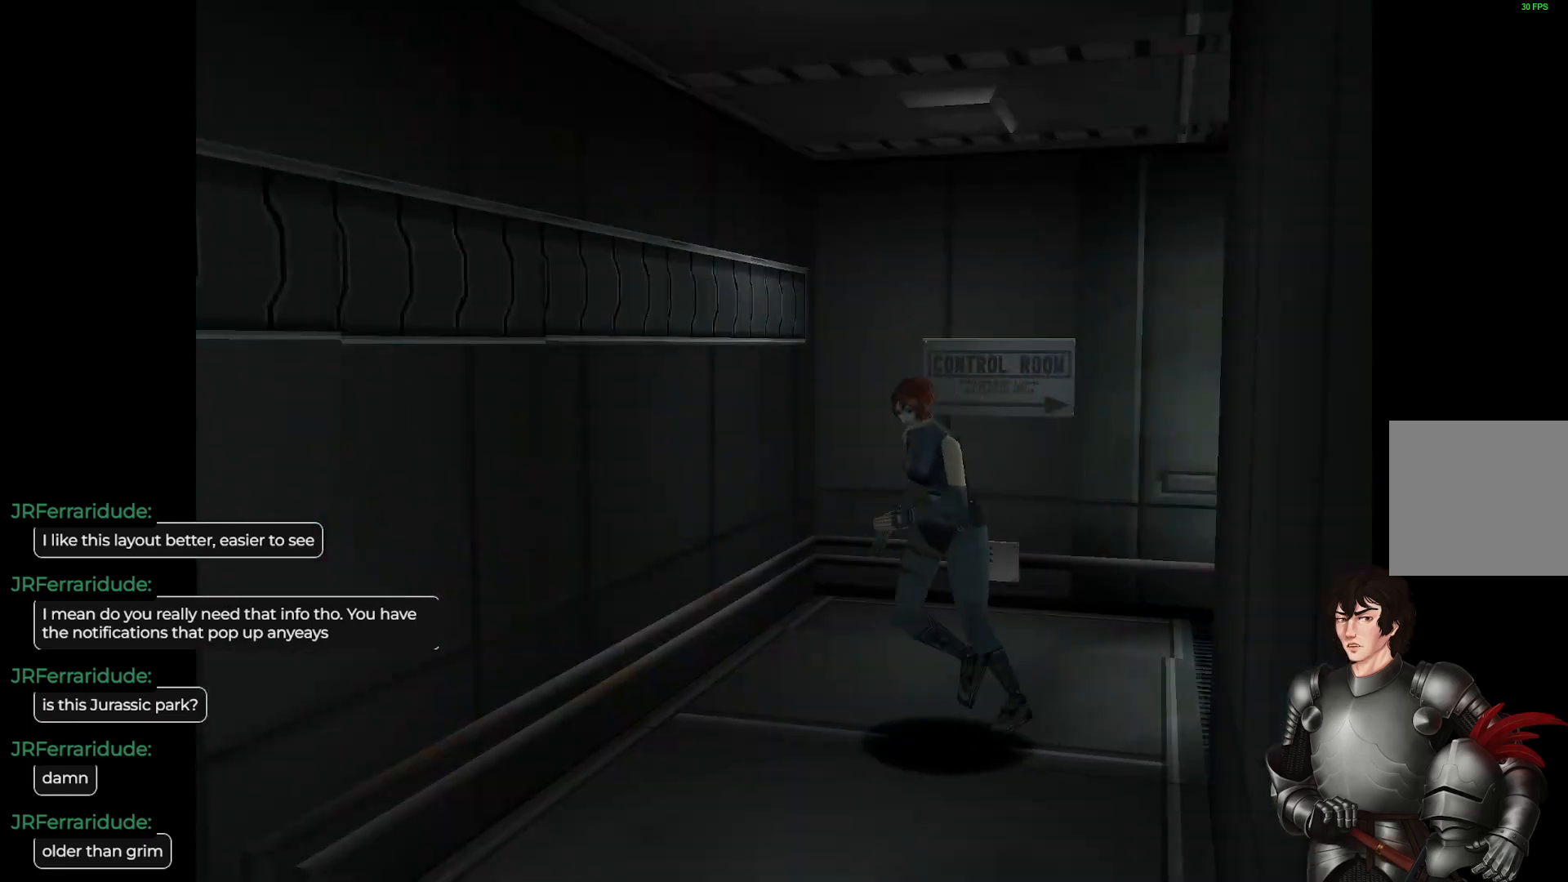
{"buttons": ["L1"], "left_stick": "up", "right_stick": "center", "events": [[17, "left_stick", "up"]]}
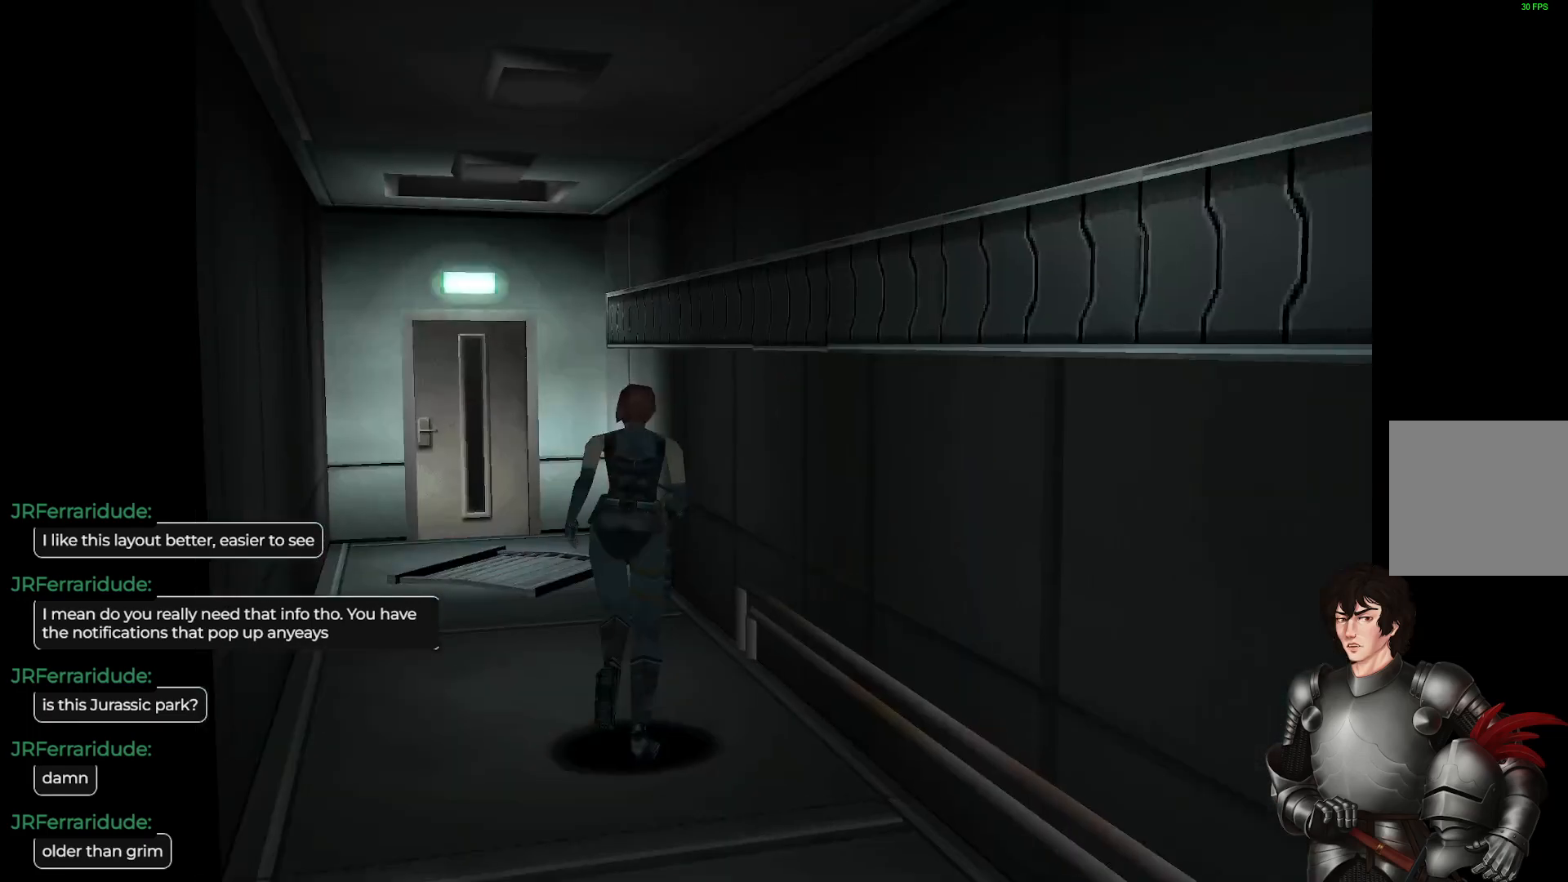
{"buttons": [], "left_stick": "center", "right_stick": "center", "events": [[133, "left_stick", "center"], [333, "L1", "up"]]}
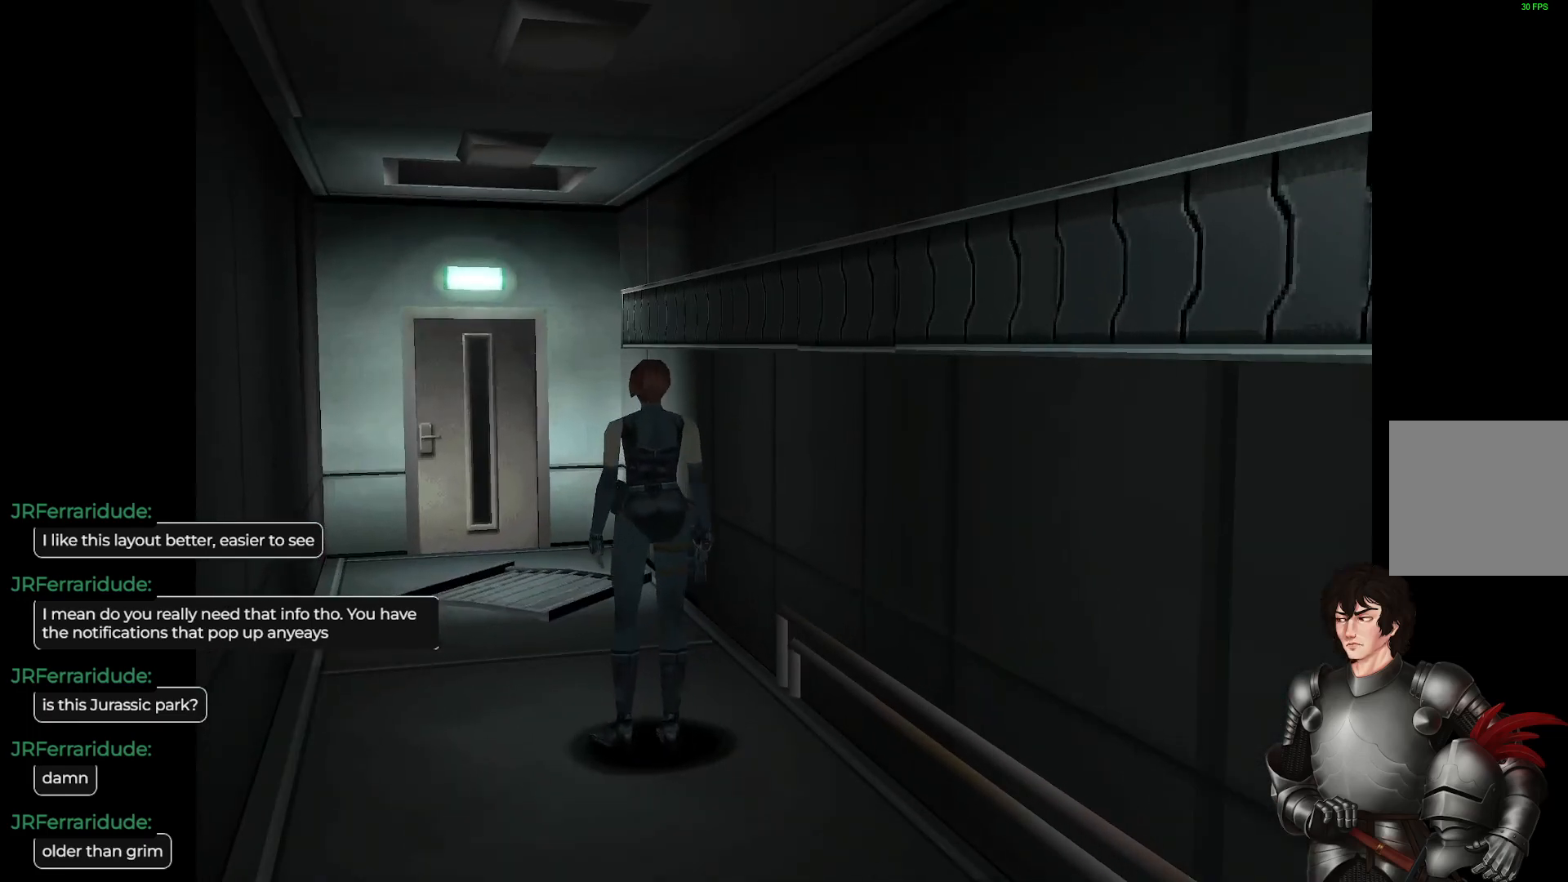
{"buttons": ["L1"], "left_stick": "up", "right_stick": "center", "events": [[100, "left_stick", "up-left"], [217, "left_stick", "center"], [417, "L1", "down"], [417, "left_stick", "up"]]}
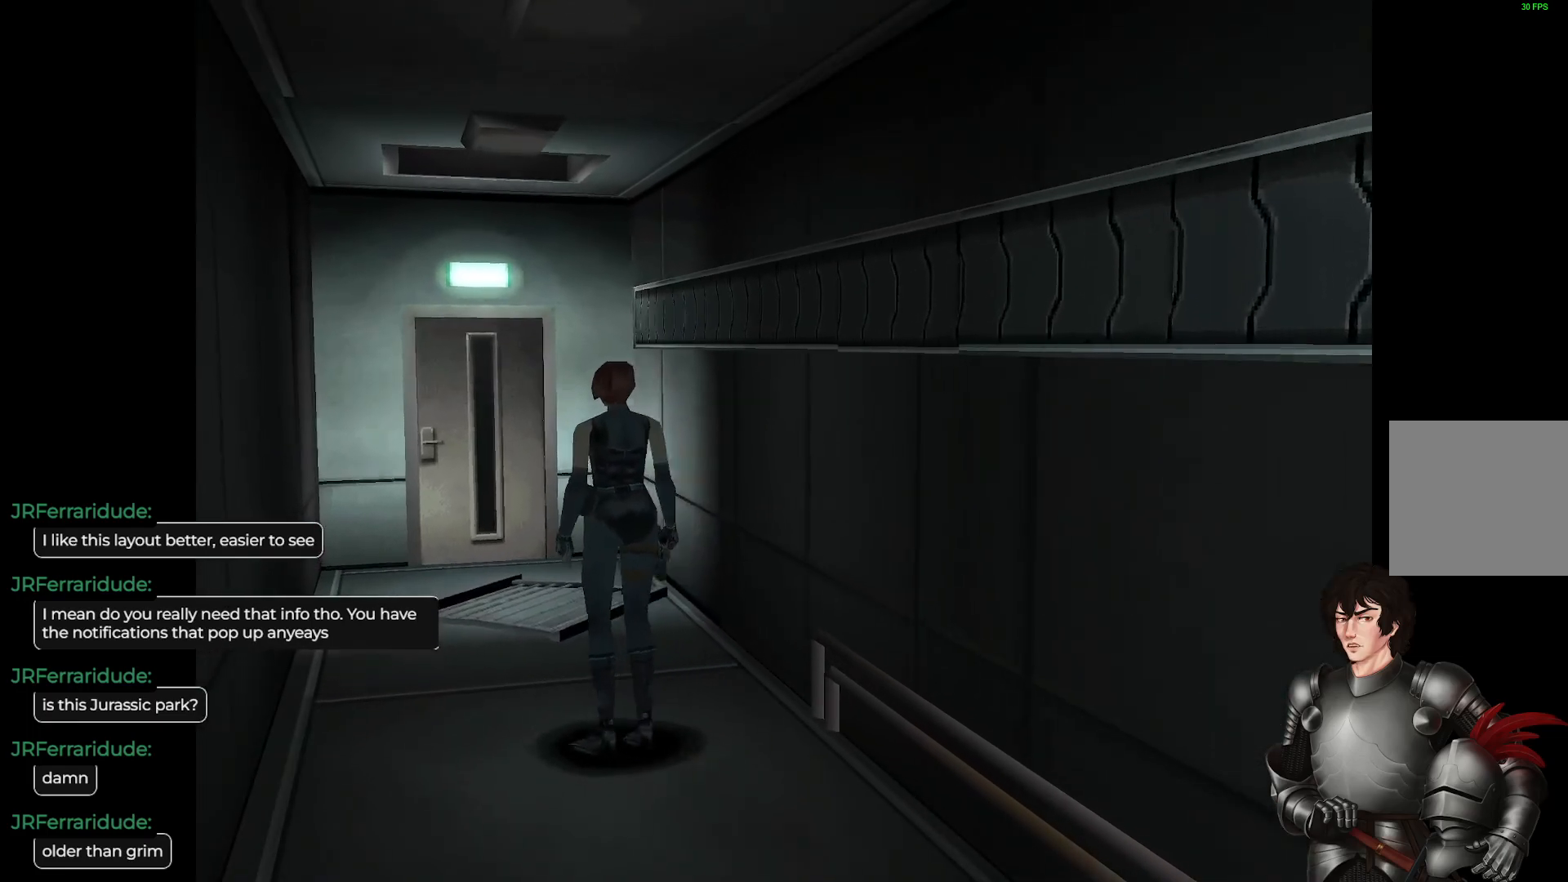
{"buttons": ["L1"], "left_stick": "up", "right_stick": "center", "events": []}
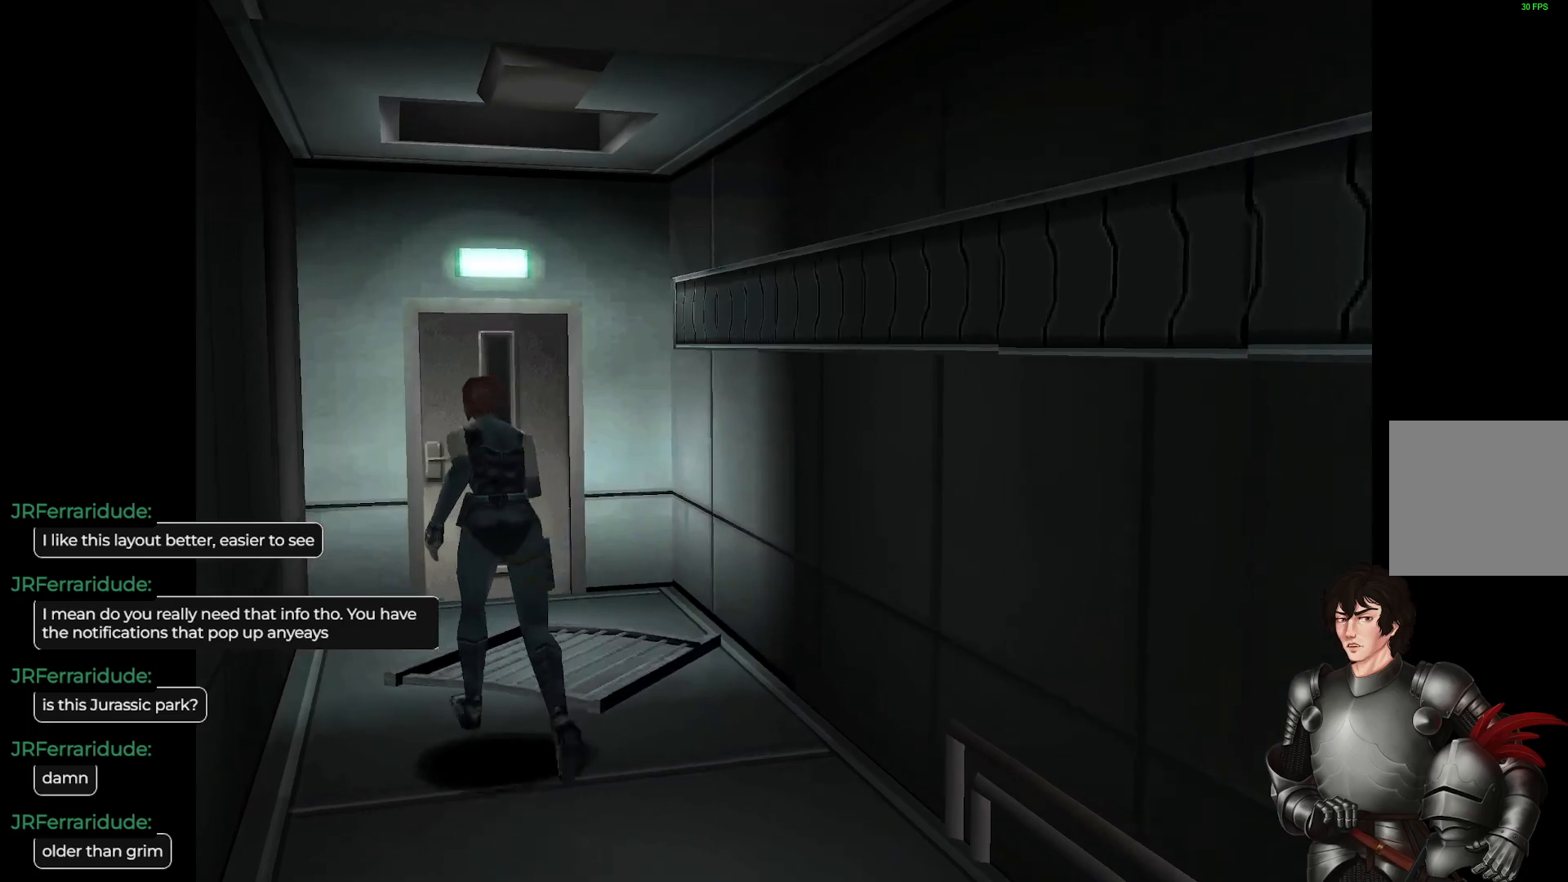
{"buttons": [], "left_stick": "center", "right_stick": "center", "events": [[133, "left_stick", "up-right"], [167, "L1", "up"], [333, "left_stick", "center"]]}
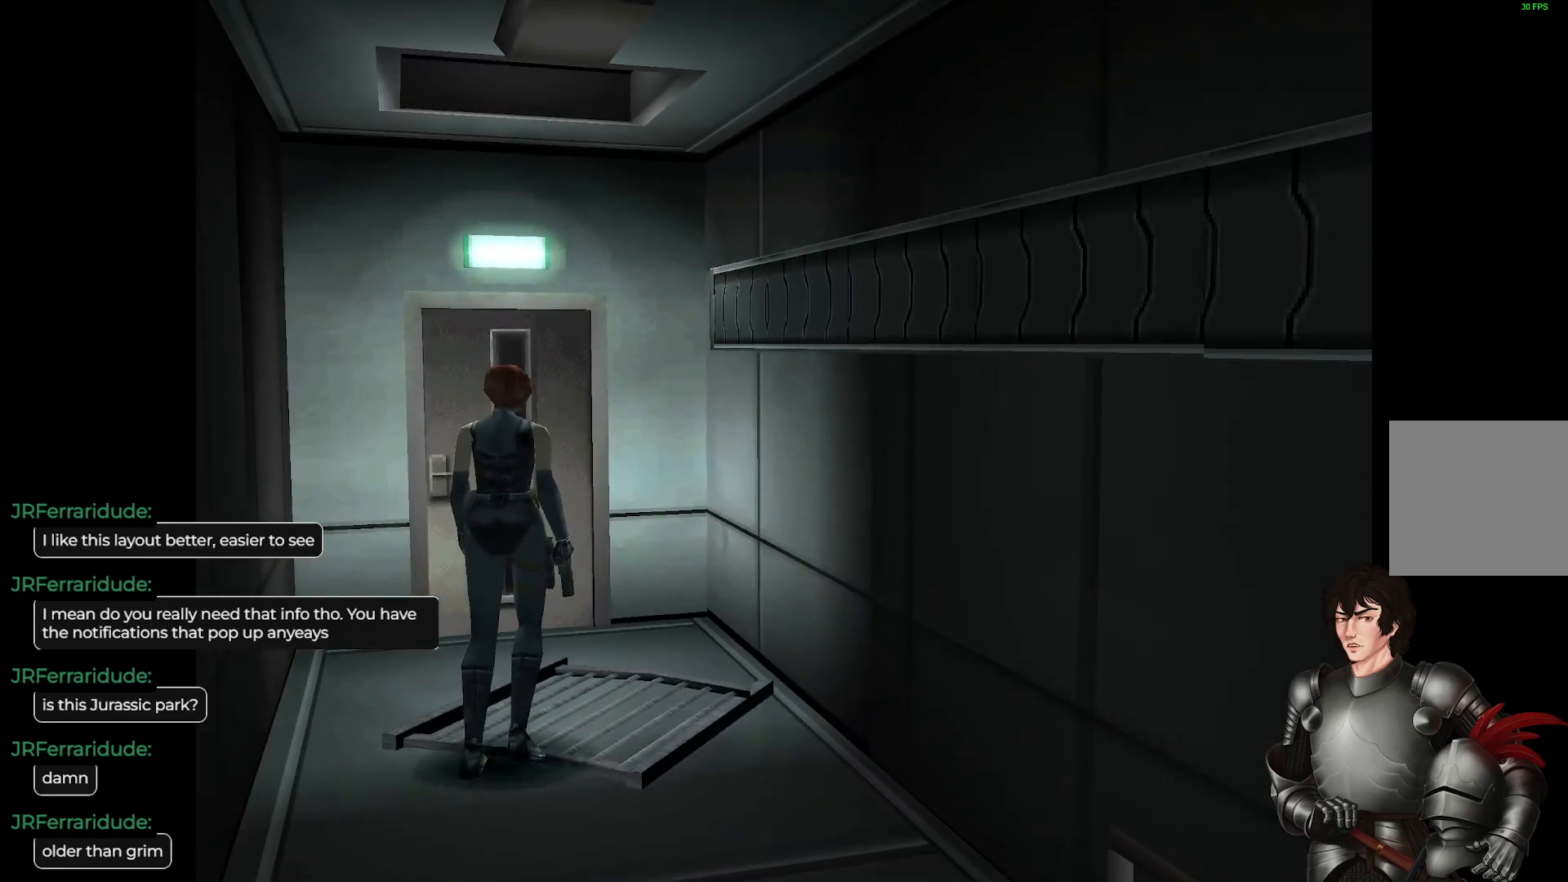
{"buttons": [], "left_stick": "center", "right_stick": "center", "events": []}
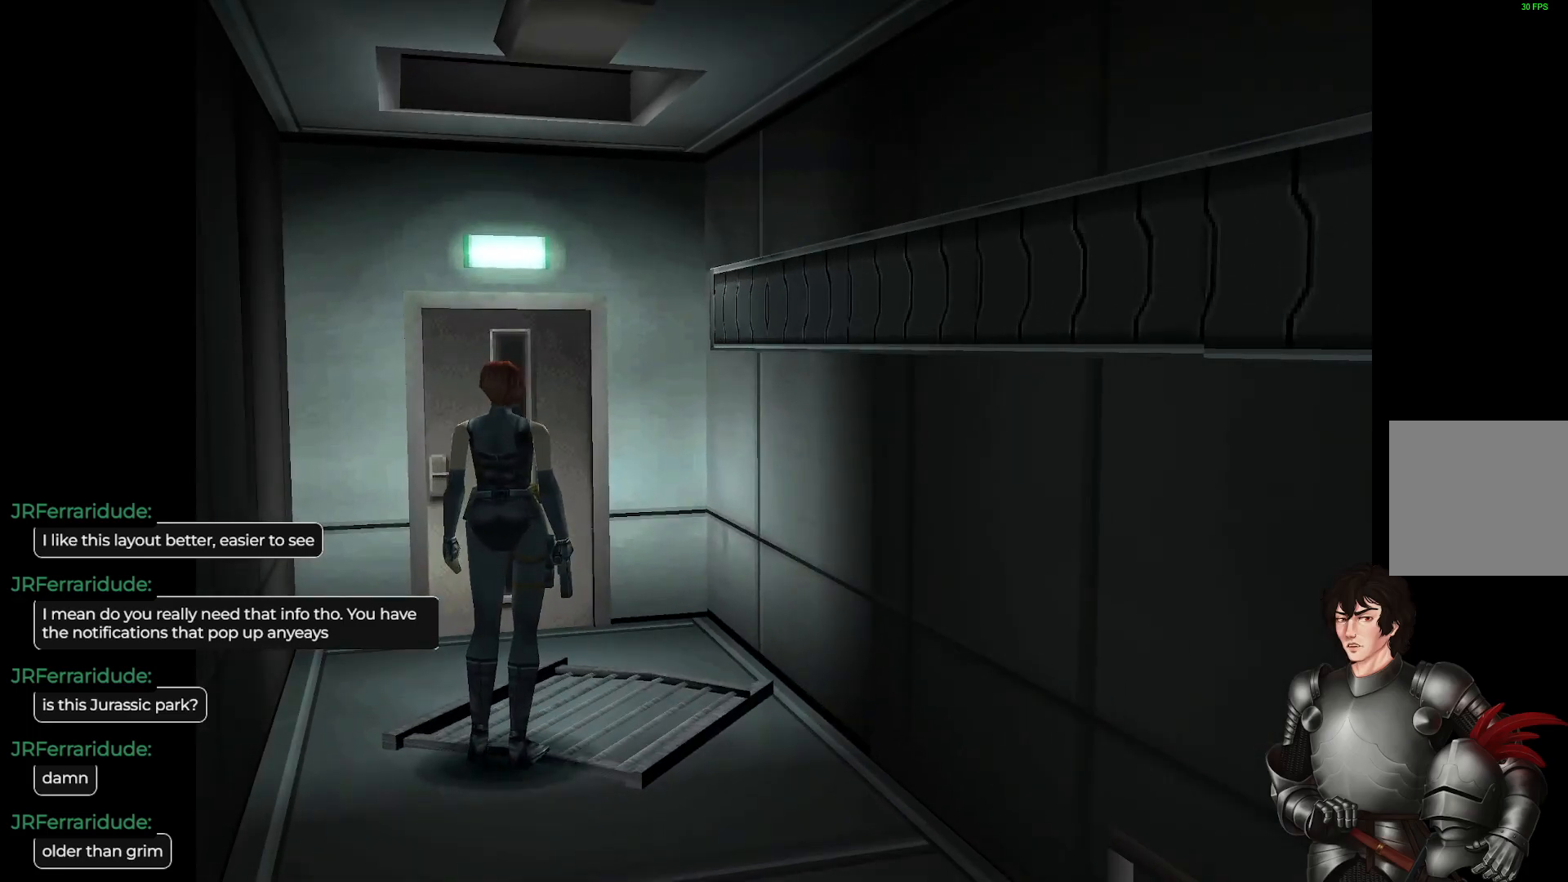
{"buttons": [], "left_stick": "center", "right_stick": "center", "events": [[217, "R2", "down"], [367, "R2", "up"]]}
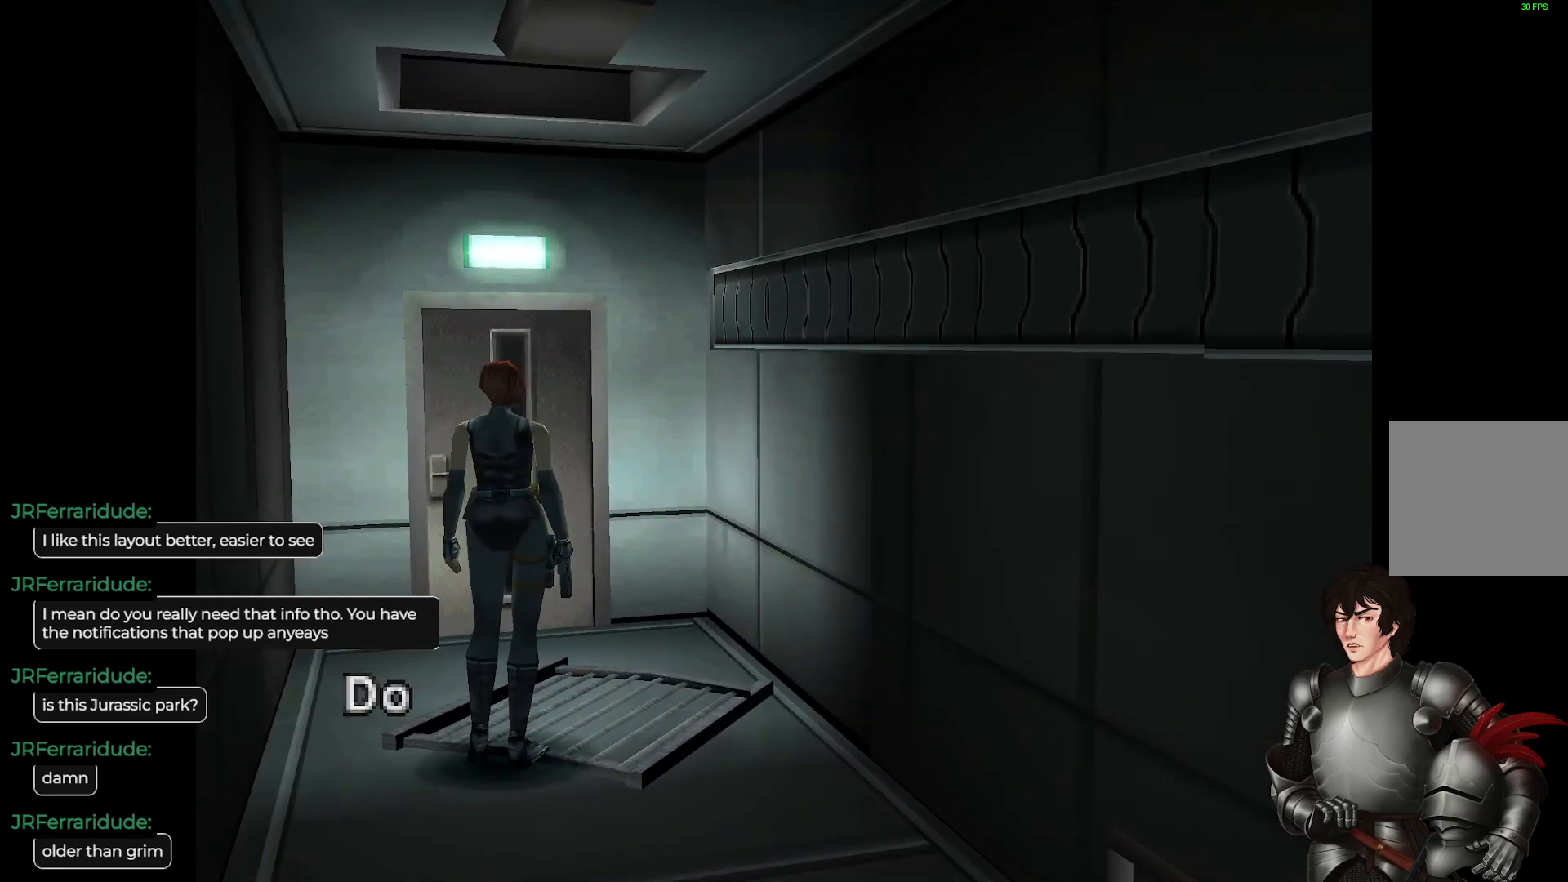
{"buttons": ["R2"], "left_stick": "center", "right_stick": "center", "events": [[333, "R2", "down"]]}
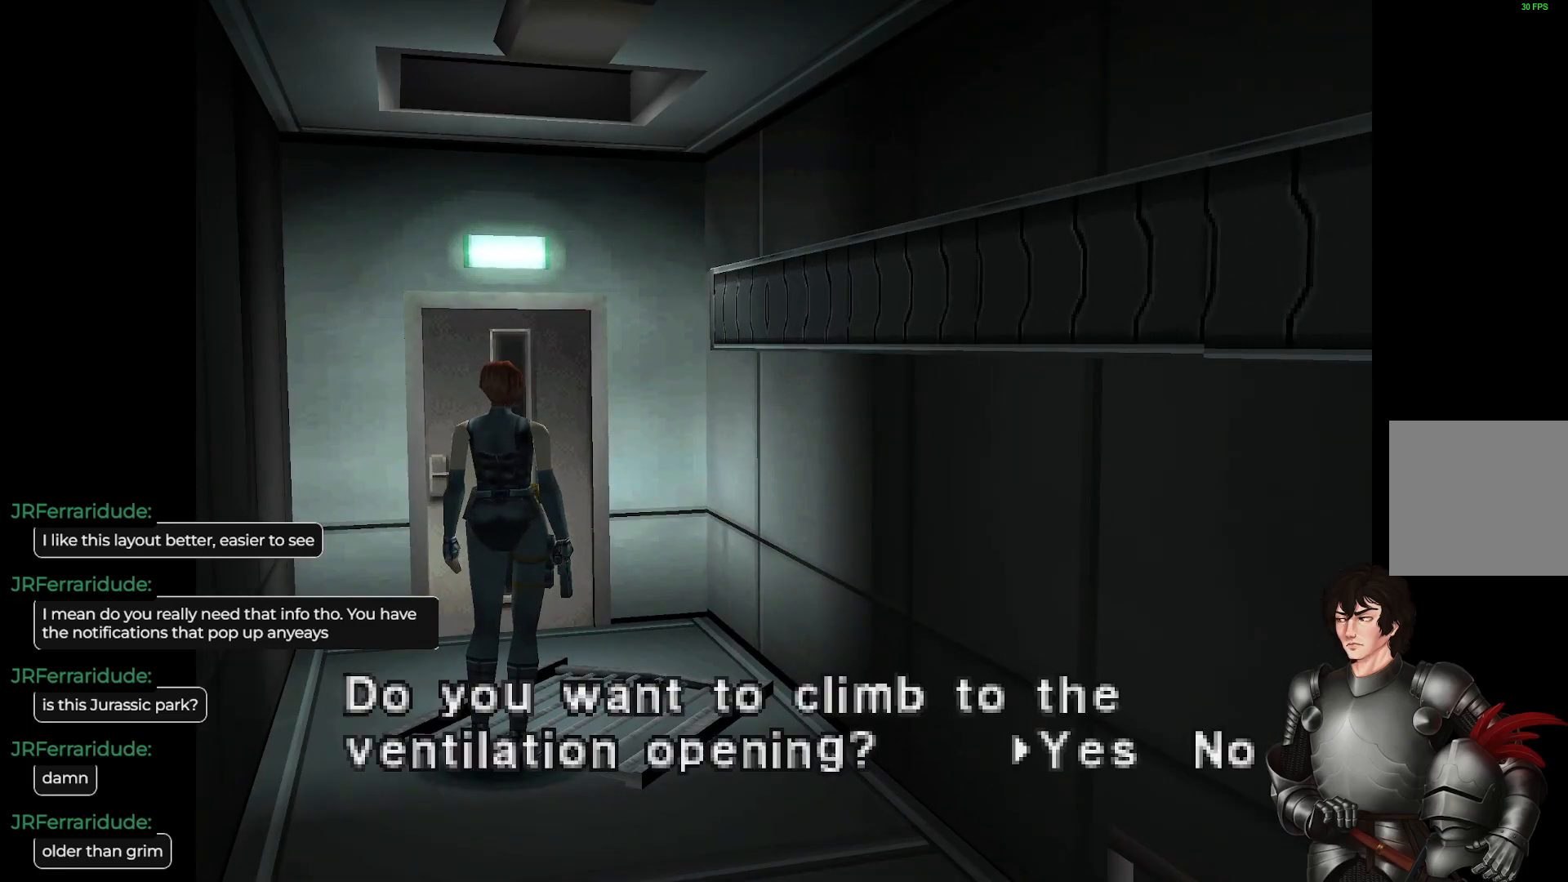
{"buttons": [], "left_stick": "center", "right_stick": "center", "events": [[17, "R2", "up"]]}
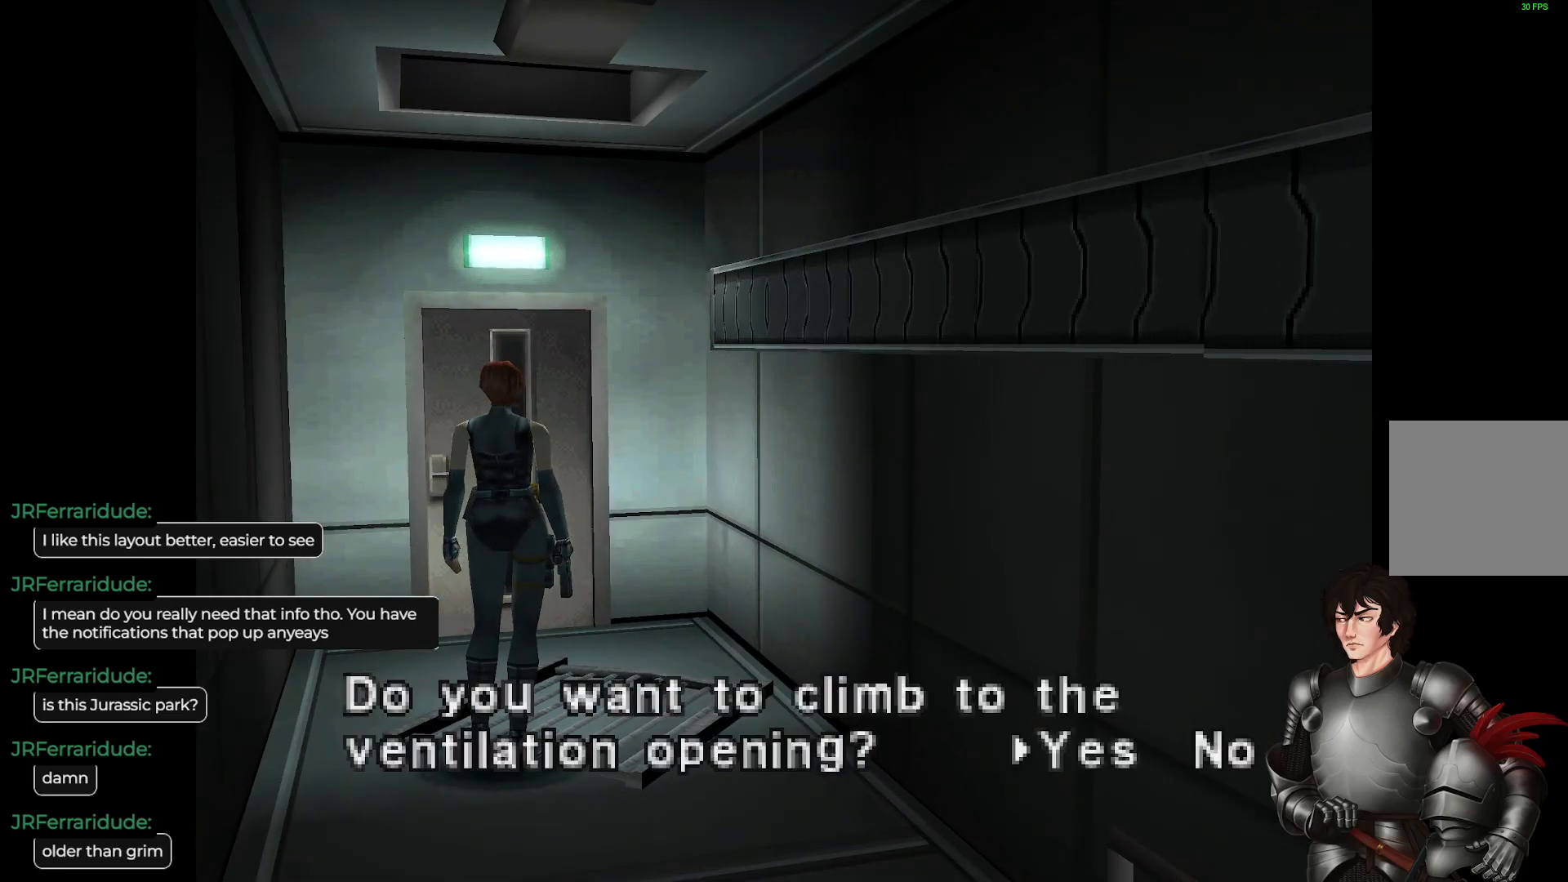
{"buttons": [], "left_stick": "center", "right_stick": "center", "events": [[117, "R2", "down"], [300, "R2", "up"]]}
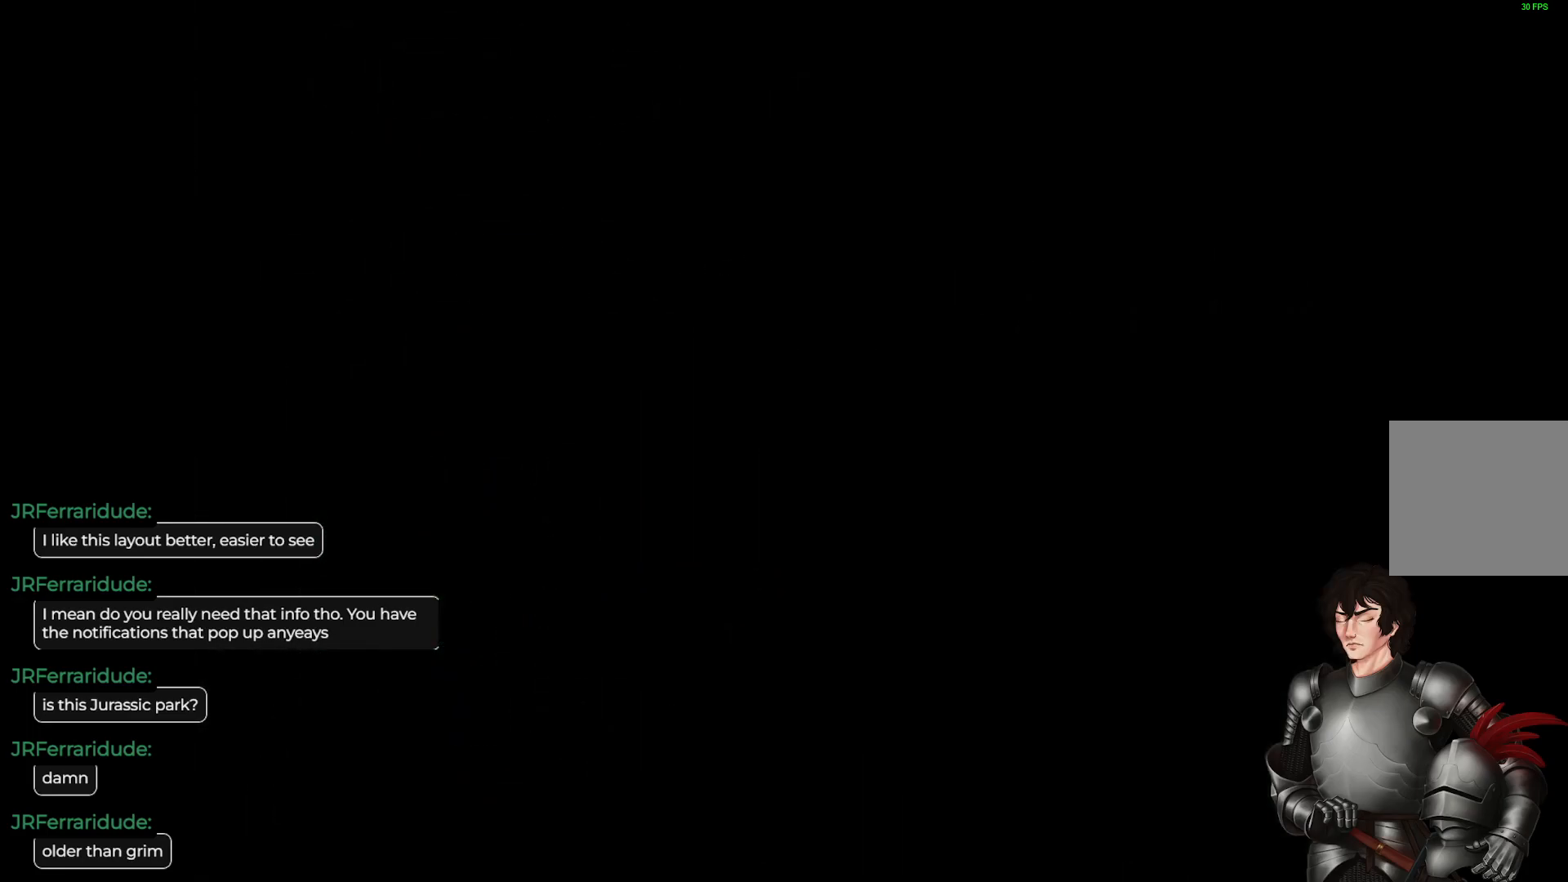
{"buttons": [], "left_stick": "center", "right_stick": "center", "events": []}
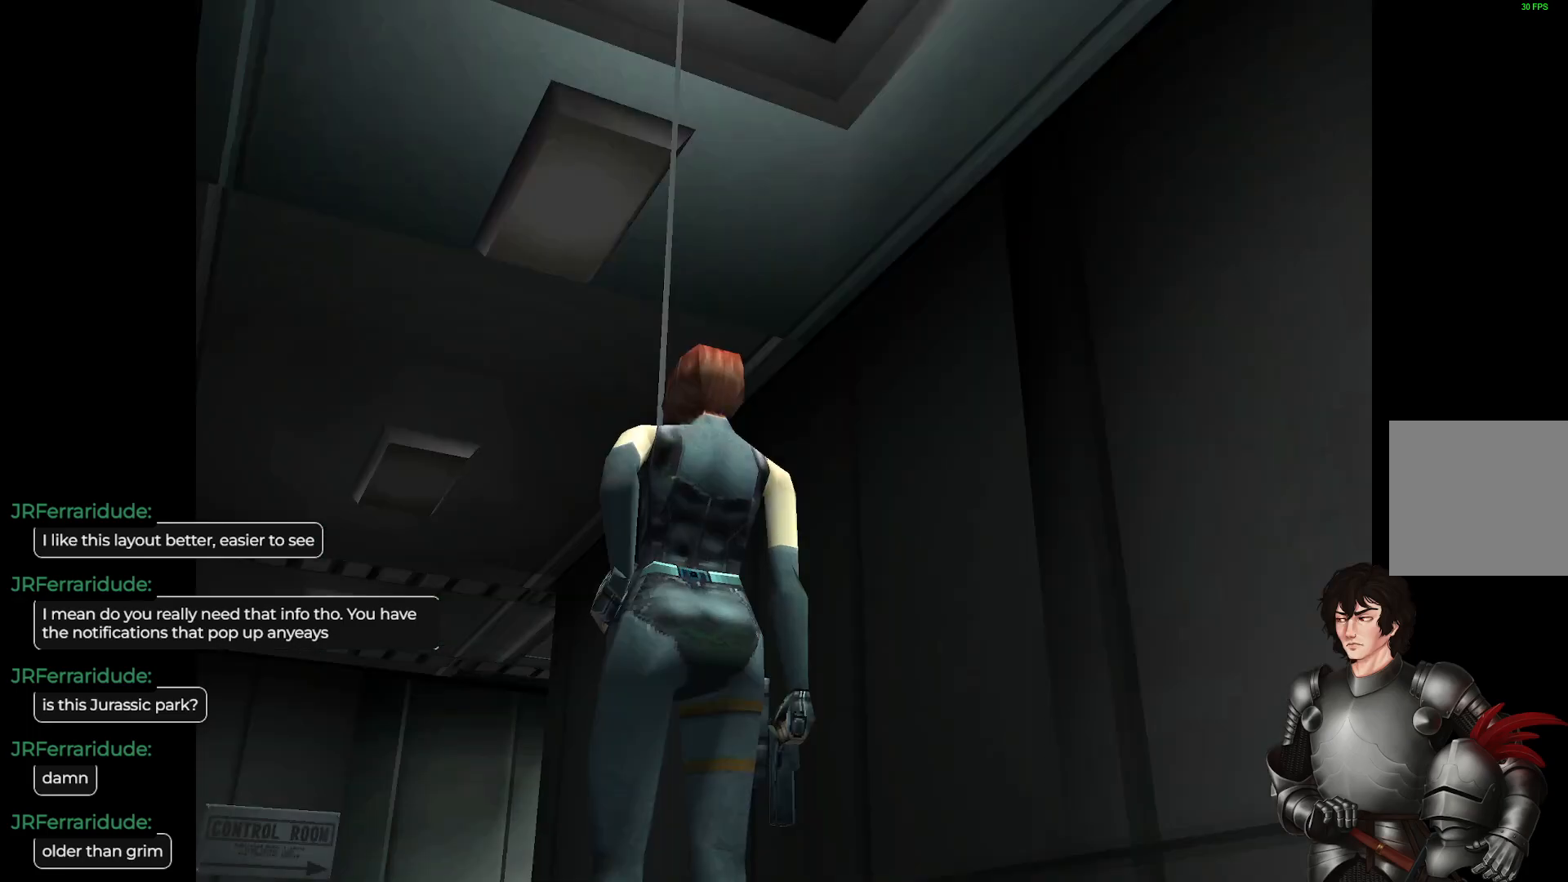
{"buttons": [], "left_stick": "center", "right_stick": "center", "events": []}